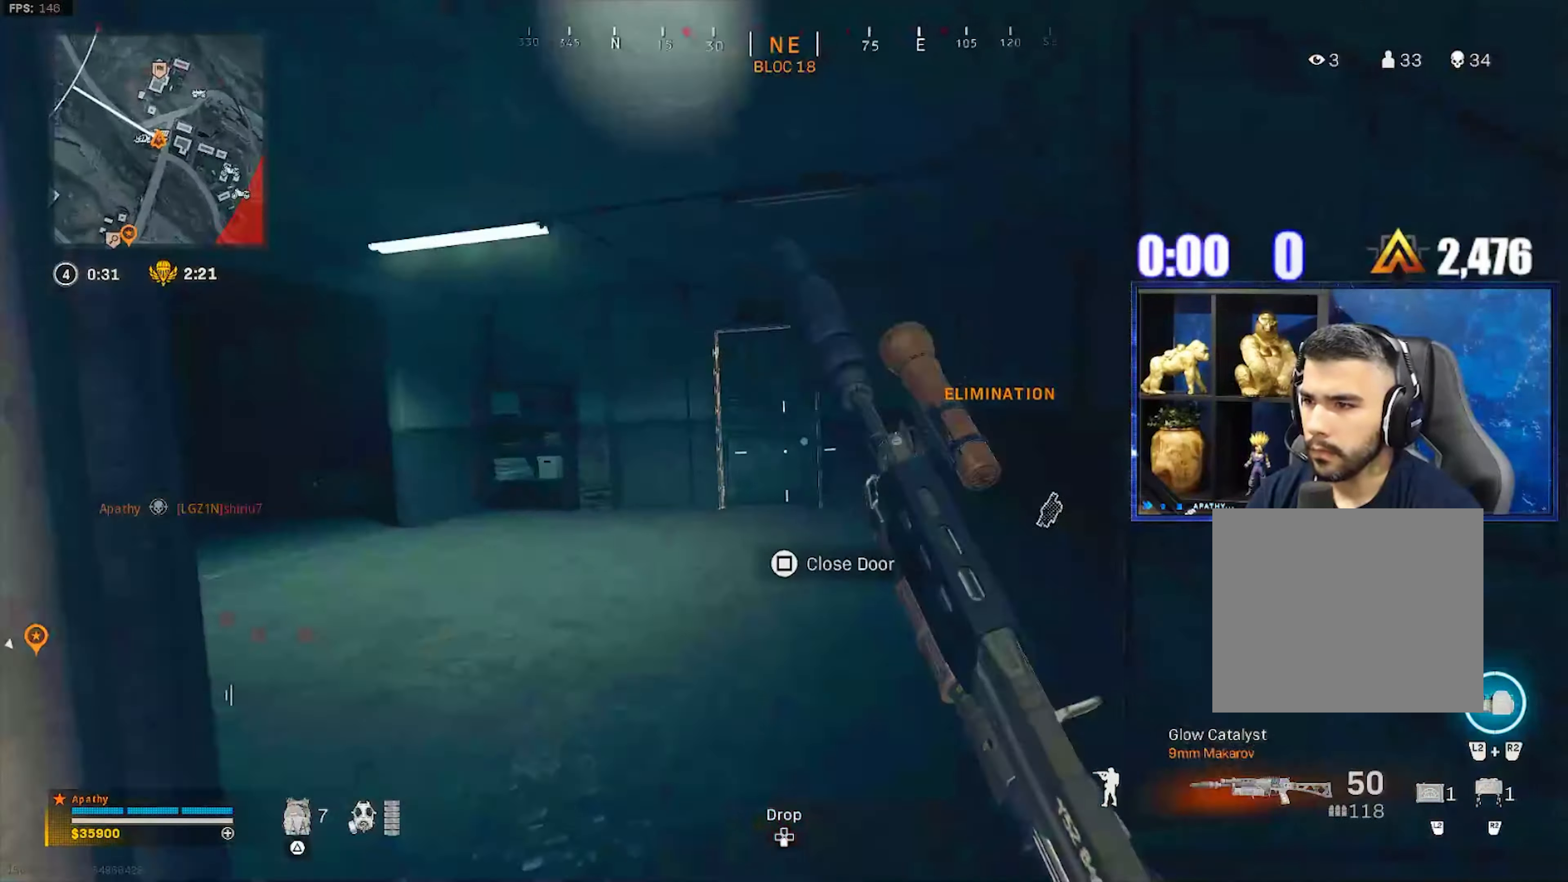
Gameplay with a controller (PlayStation layout); each line is a JSON object with the inputs held at the frame after it. "events" lists button and stick changes between this image and that frame as [ms after this image, input, new state], when the widget could be followed in between. Not read: right_stick.
{"buttons": ["TRIANGLE"], "left_stick": "right", "events": [[66, "R3", "down"], [100, "CROSS", "down"], [166, "R3", "up"], [233, "CROSS", "up"], [367, "TRIANGLE", "down"], [367, "left_stick", "right"], [400, "TRIANGLE", "up"], [467, "TRIANGLE", "down"]]}
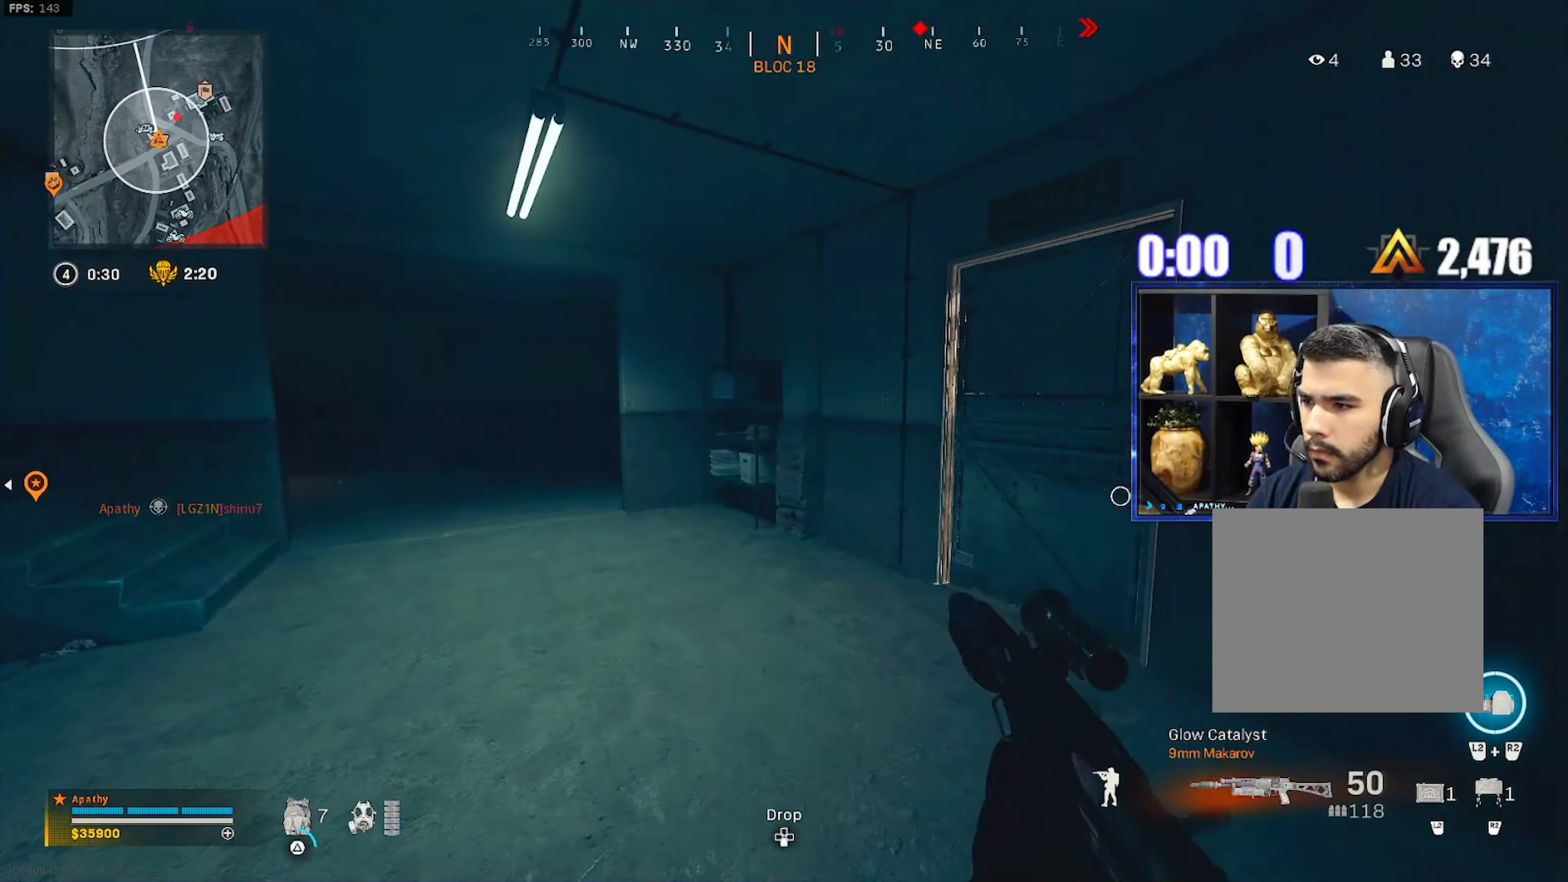
{"buttons": ["TRIANGLE"], "left_stick": "center", "events": [[33, "TRIANGLE", "up"], [33, "left_stick", "up-right"], [267, "left_stick", "down-right"], [367, "TRIANGLE", "down"], [434, "TRIANGLE", "up"], [434, "left_stick", "up"], [501, "TRIANGLE", "down"], [501, "left_stick", "center"]]}
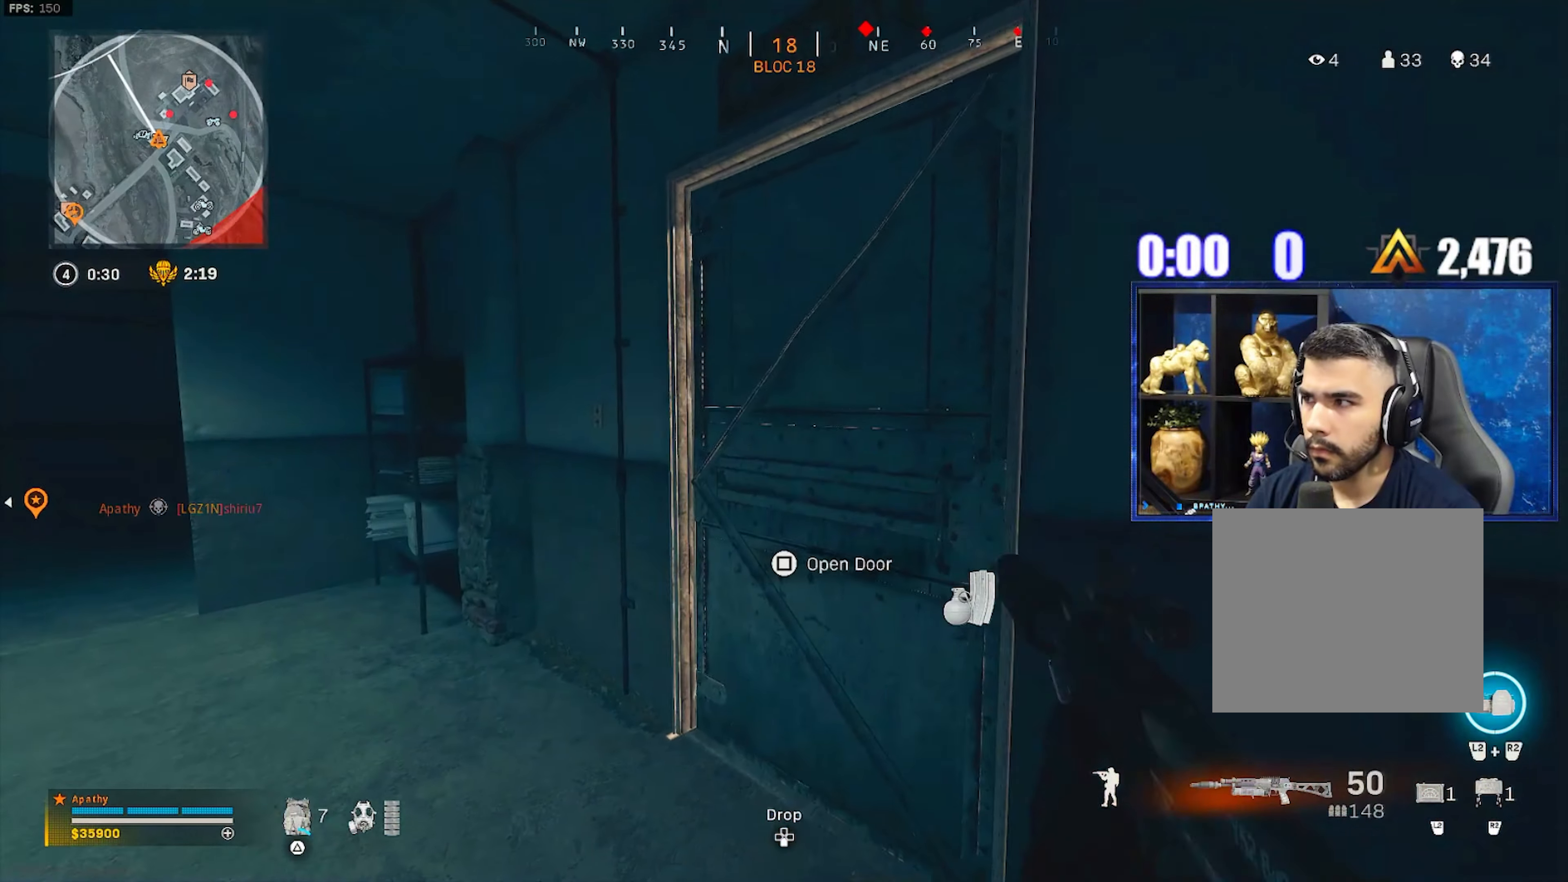
{"buttons": [], "left_stick": "down", "events": [[66, "TRIANGLE", "up"], [133, "left_stick", "up"], [266, "L3", "down"], [333, "TRIANGLE", "down"], [400, "L3", "up"], [400, "TRIANGLE", "up"], [500, "left_stick", "down"]]}
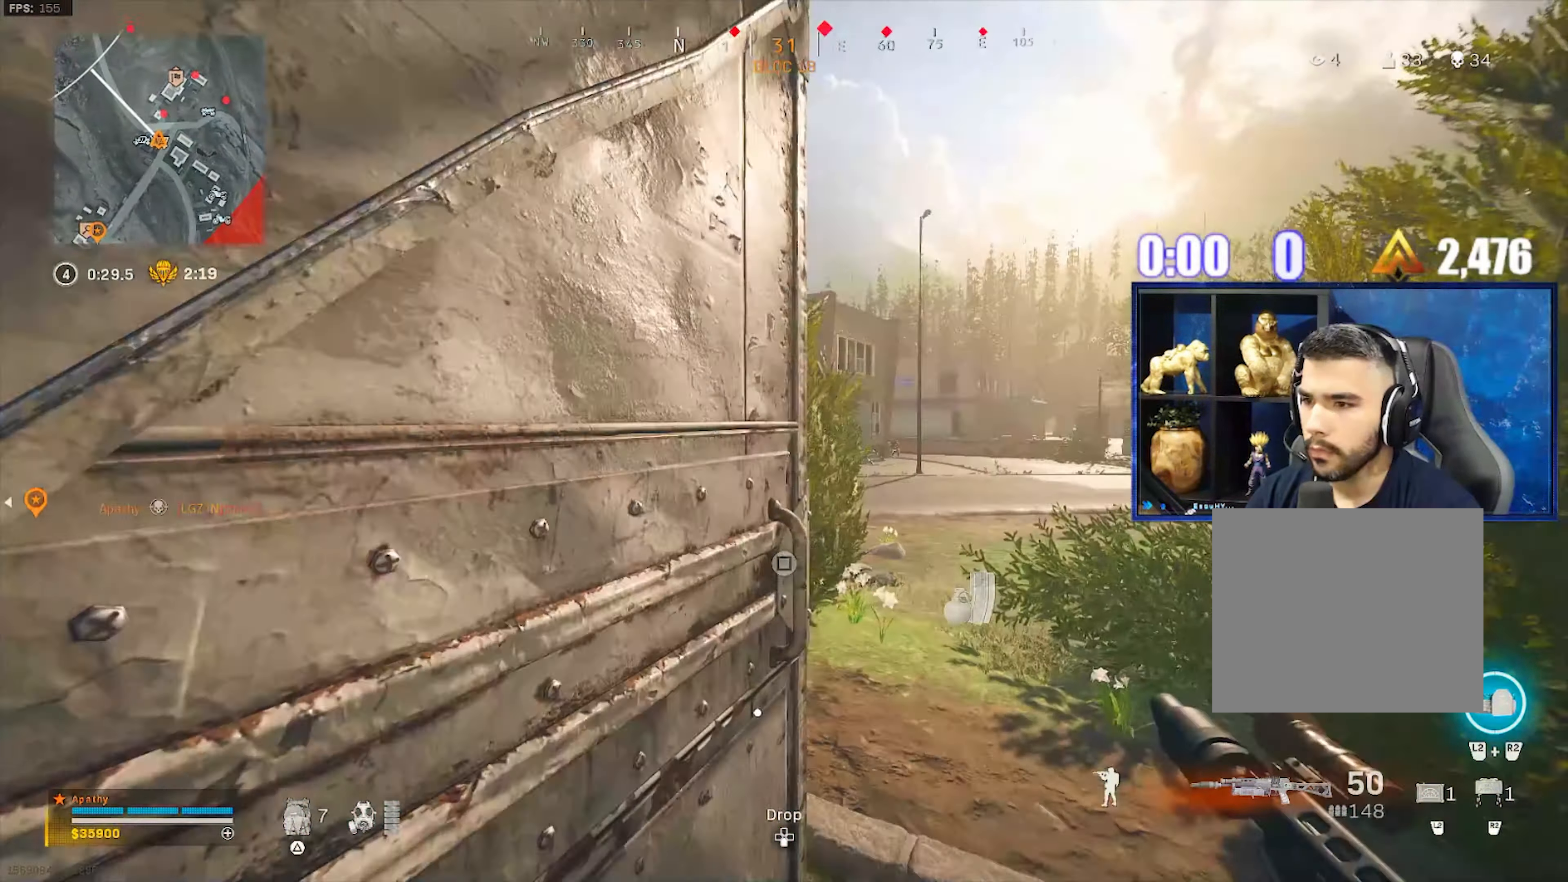
{"buttons": ["L1"], "left_stick": "center", "events": [[300, "L1", "down"], [300, "left_stick", "right"], [367, "left_stick", "up-right"], [501, "left_stick", "center"]]}
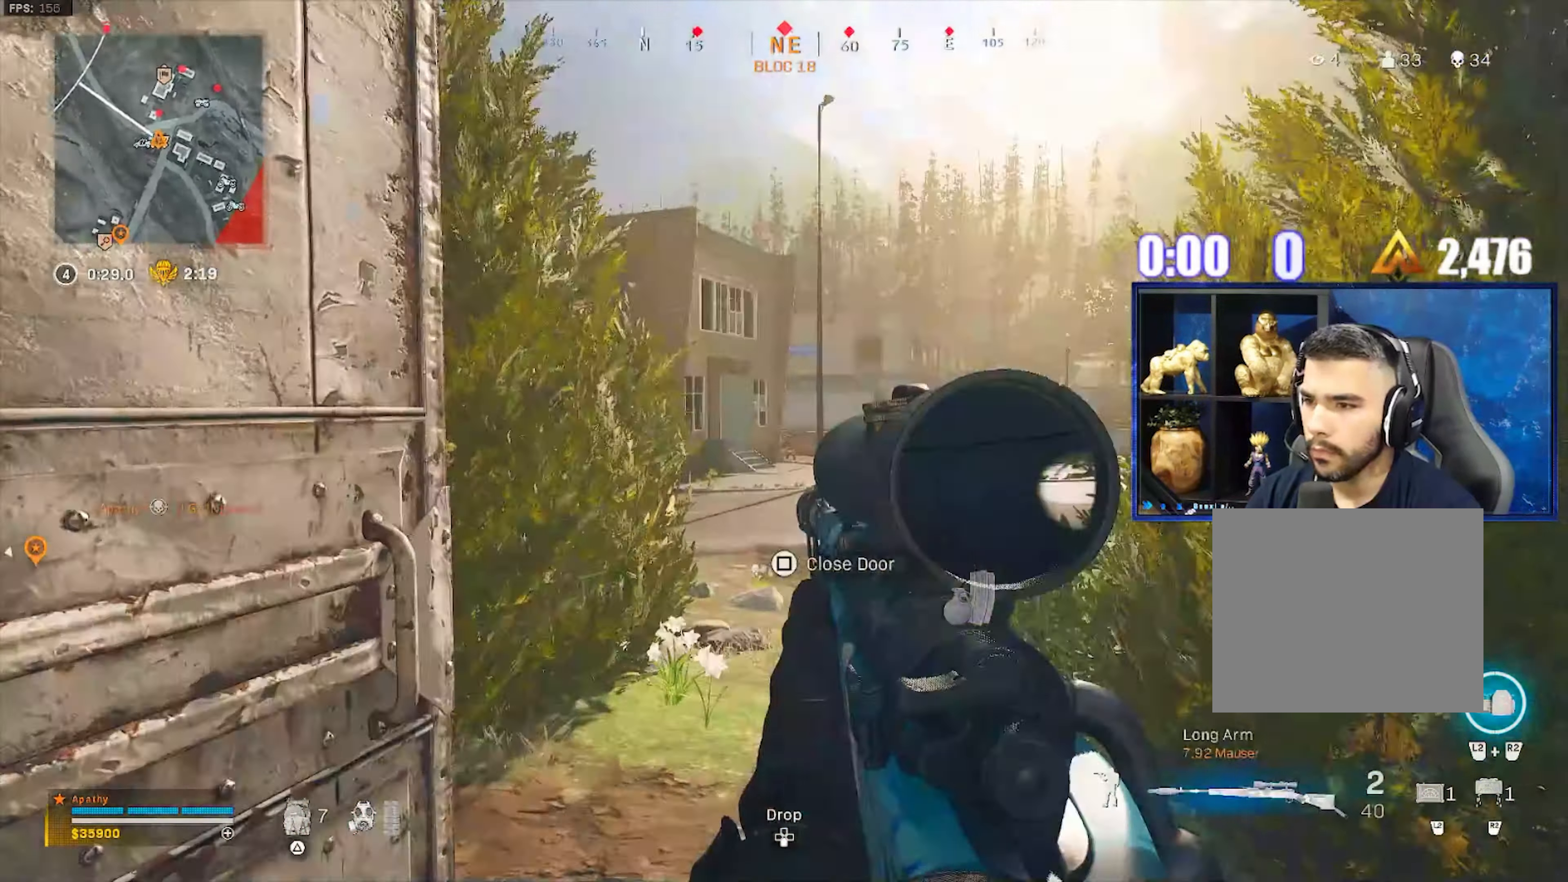
{"buttons": ["L1", "R1", "L3"], "left_stick": "center", "events": [[167, "L3", "down"], [434, "R1", "down"]]}
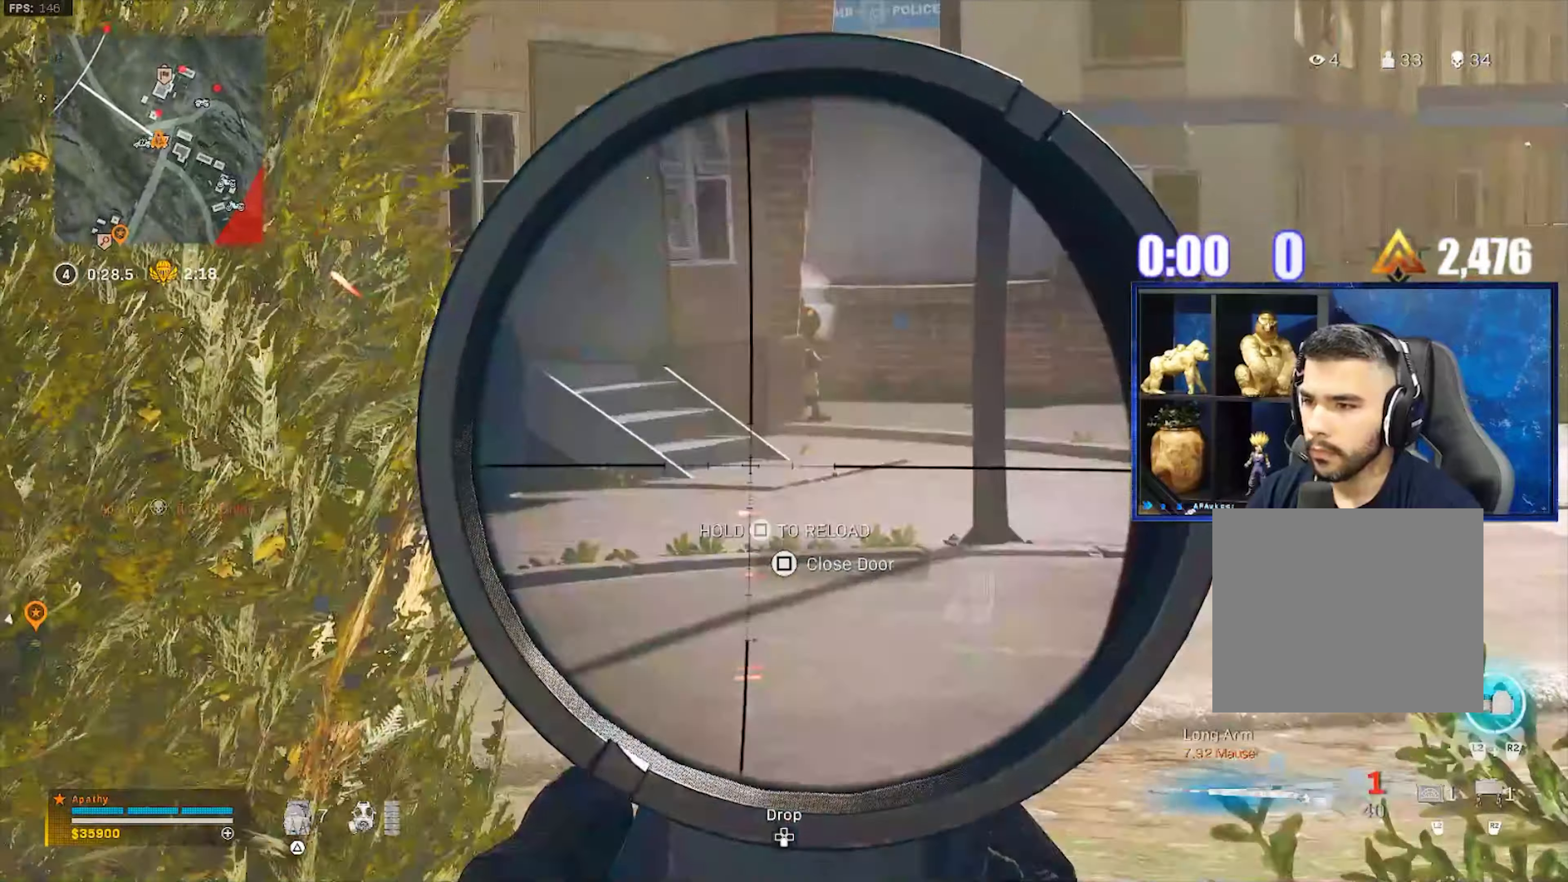
{"buttons": [], "left_stick": "up", "events": [[33, "L3", "up"], [33, "left_stick", "down-left"], [67, "L1", "up"], [67, "R1", "up"], [300, "left_stick", "up"], [367, "L3", "down"], [467, "L3", "up"]]}
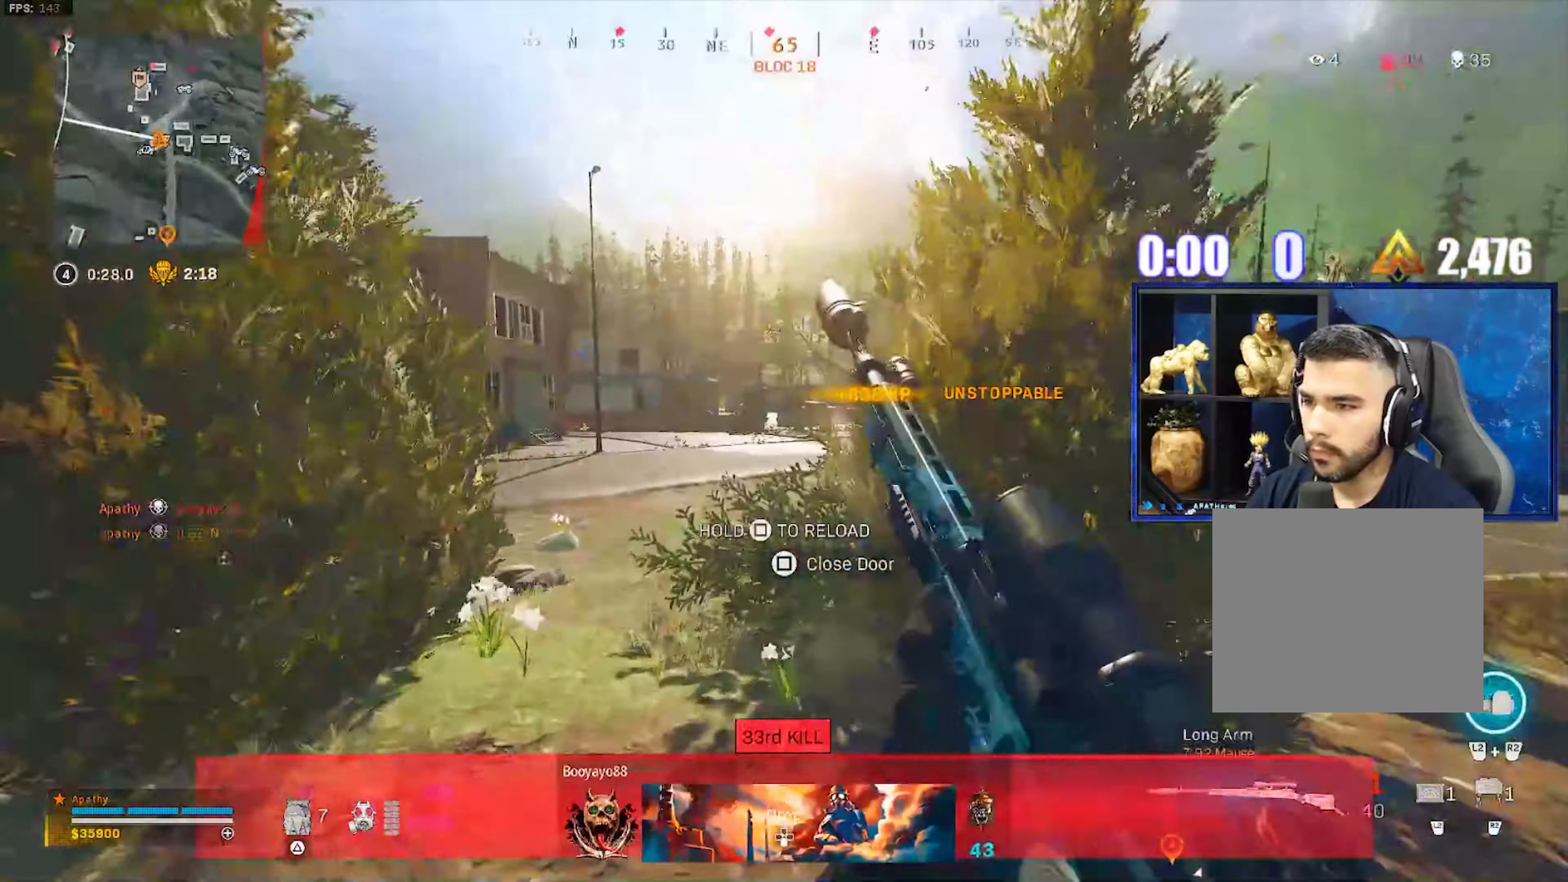
{"buttons": [], "left_stick": "left"}
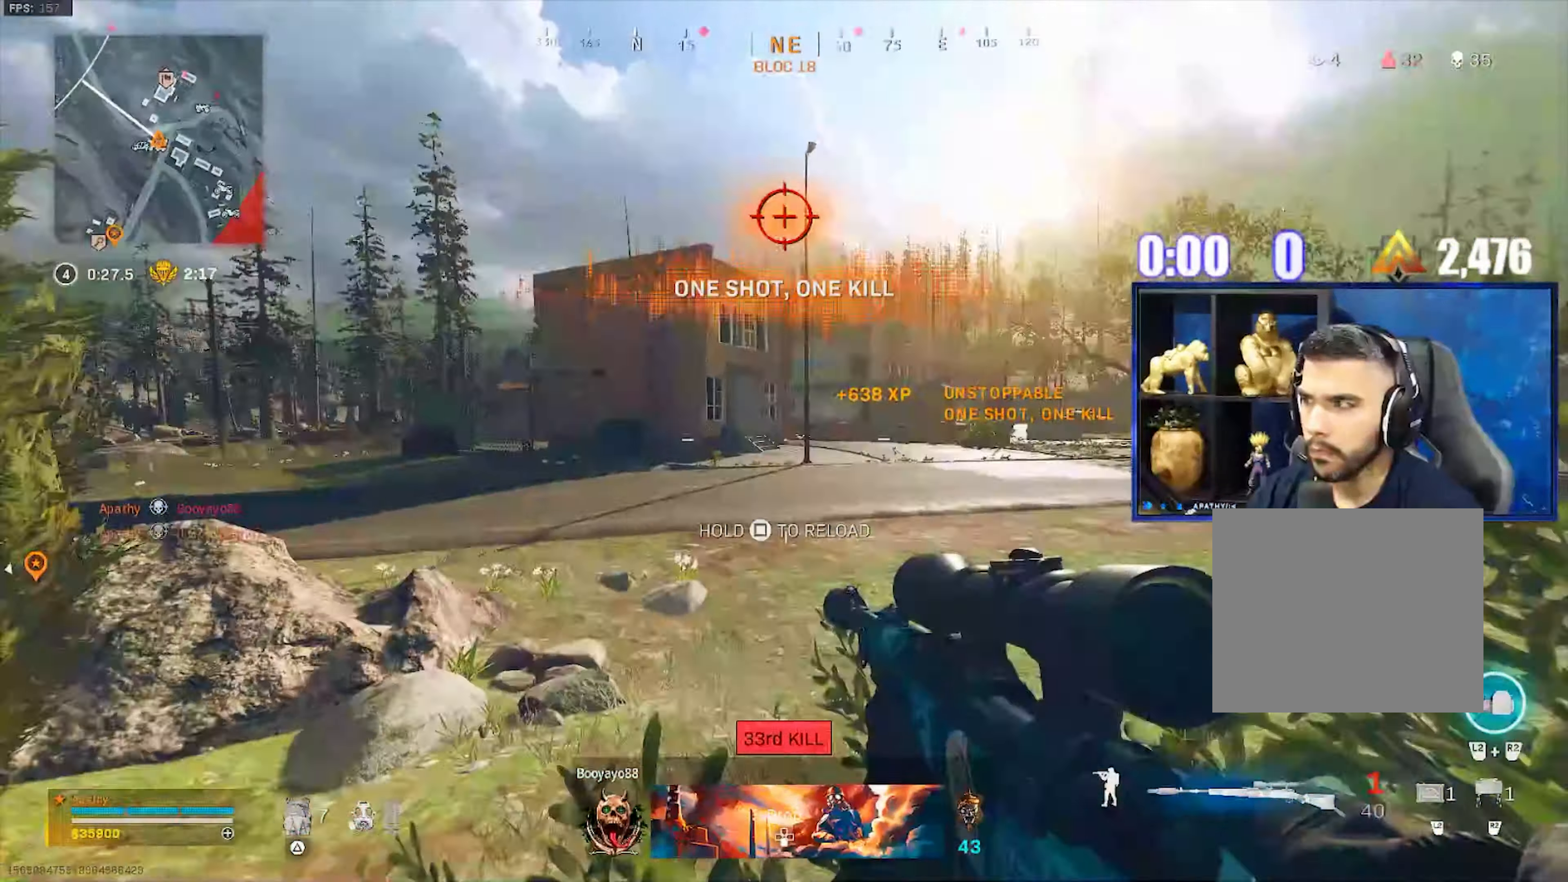
{"buttons": [], "left_stick": "up-left", "events": [[100, "L3", "down"], [133, "TRIANGLE", "down"], [167, "L3", "up"], [167, "TRIANGLE", "up"], [200, "left_stick", "up-left"], [300, "L3", "down"], [467, "L3", "up"]]}
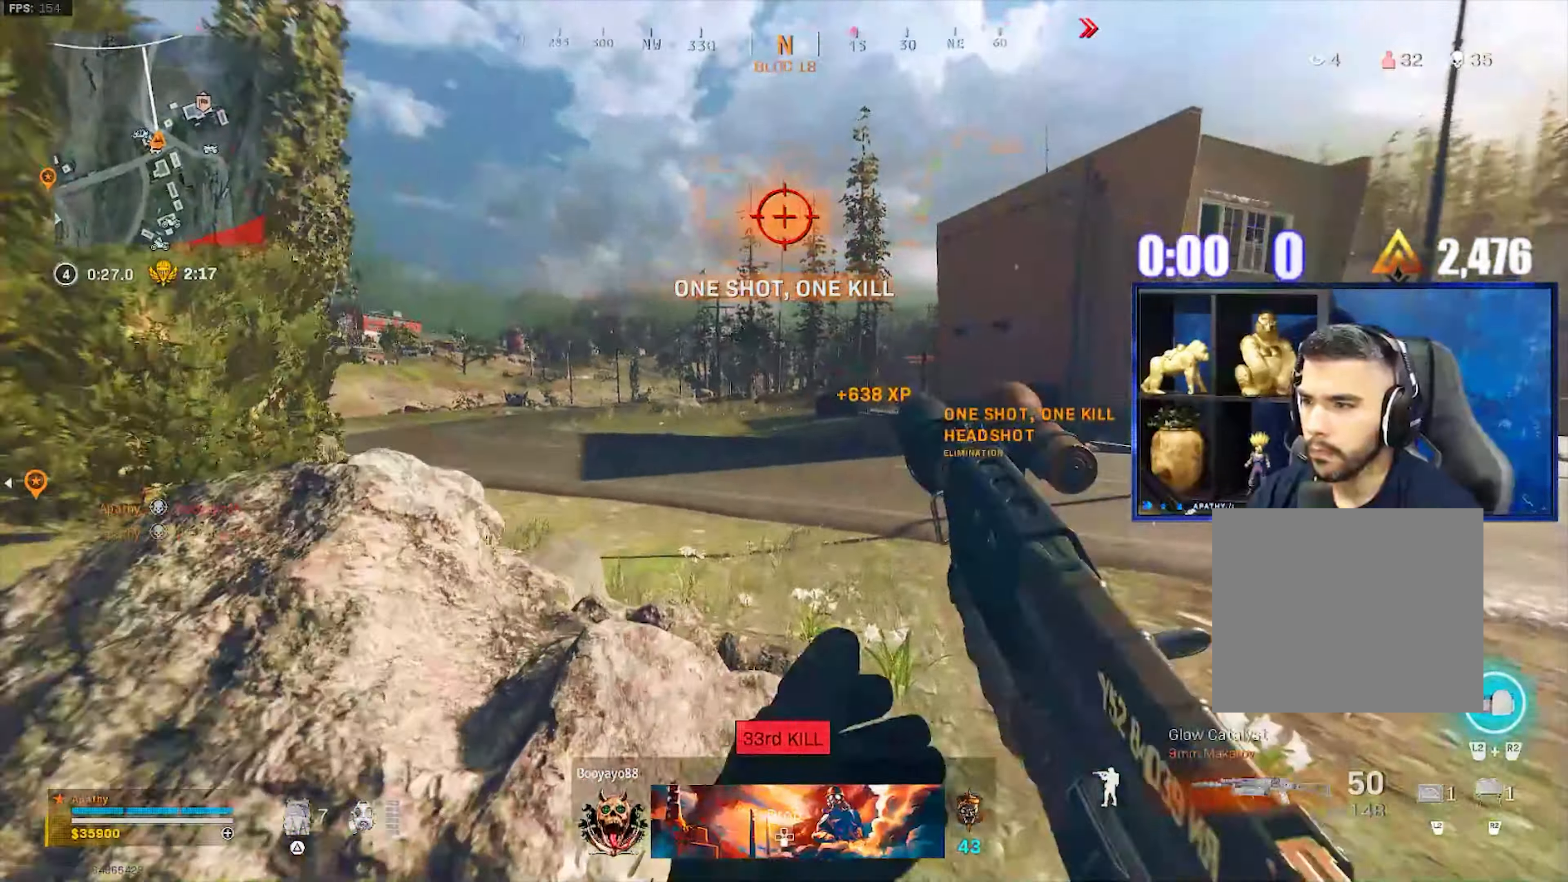
{"buttons": ["L3"], "left_stick": "up", "events": [[34, "CROSS", "down"], [67, "left_stick", "up"], [134, "CROSS", "up"], [167, "TRIANGLE", "down"], [234, "TRIANGLE", "up"], [301, "TRIANGLE", "down"], [367, "TRIANGLE", "up"], [434, "TRIANGLE", "down"], [467, "L3", "down"], [501, "TRIANGLE", "up"]]}
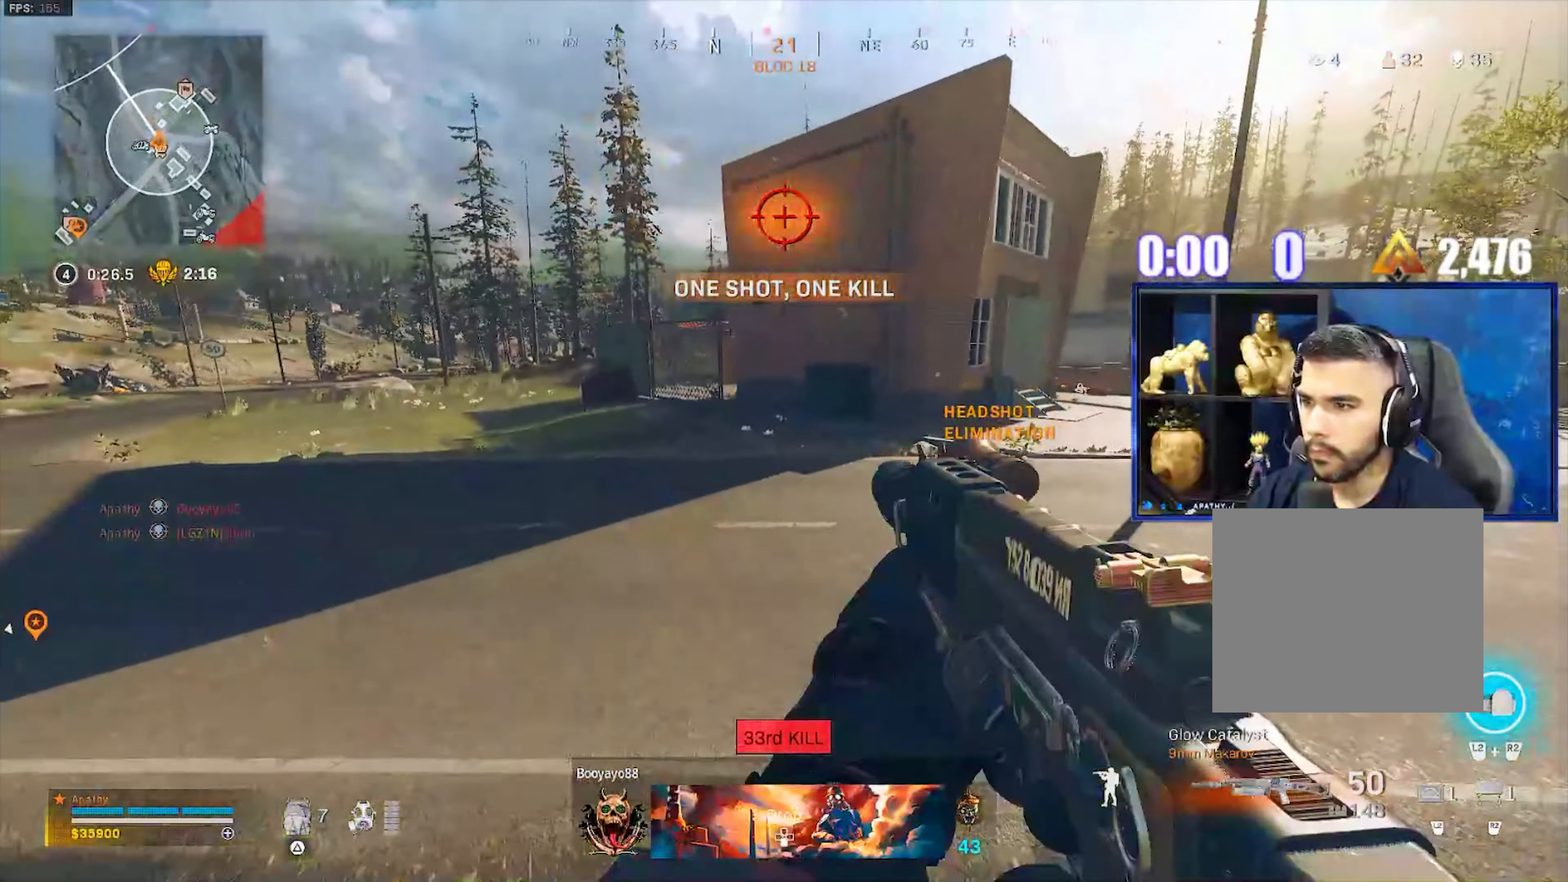
{"buttons": ["CROSS"], "left_stick": "up", "events": [[33, "TRIANGLE", "down"], [100, "TRIANGLE", "up"], [200, "R3", "down"], [267, "R3", "up"], [333, "R3", "down"], [367, "L3", "up"], [400, "R3", "up"], [434, "CROSS", "down"]]}
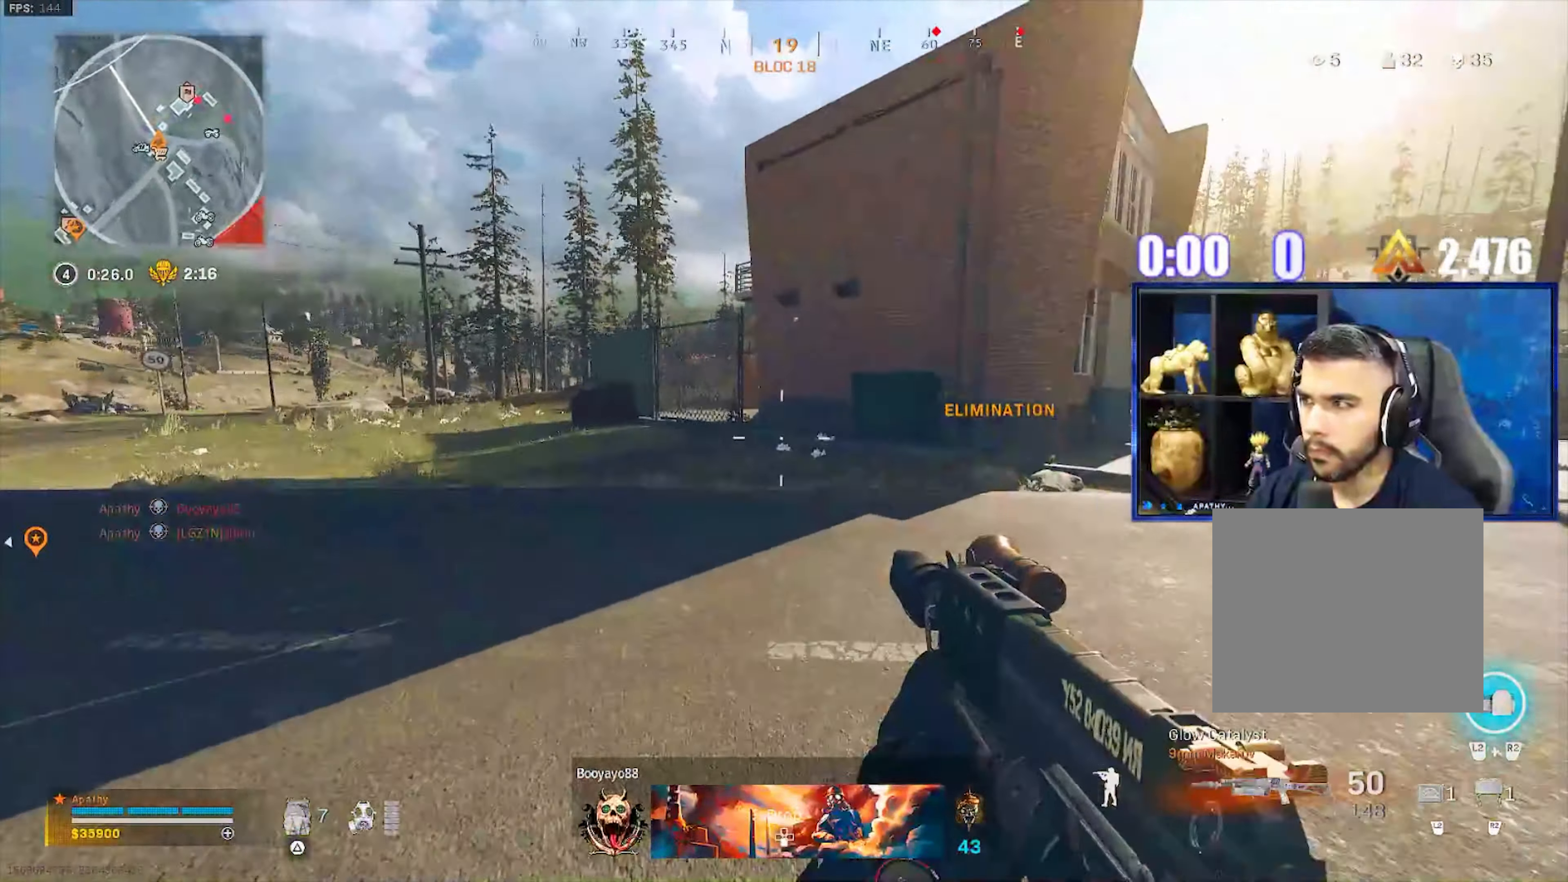
{"buttons": [], "left_stick": "up-right", "events": [[34, "CROSS", "up"], [100, "L3", "down"], [167, "TRIANGLE", "down"], [234, "L3", "up"], [234, "TRIANGLE", "up"], [367, "CROSS", "down"], [434, "left_stick", "up-right"], [467, "CROSS", "up"]]}
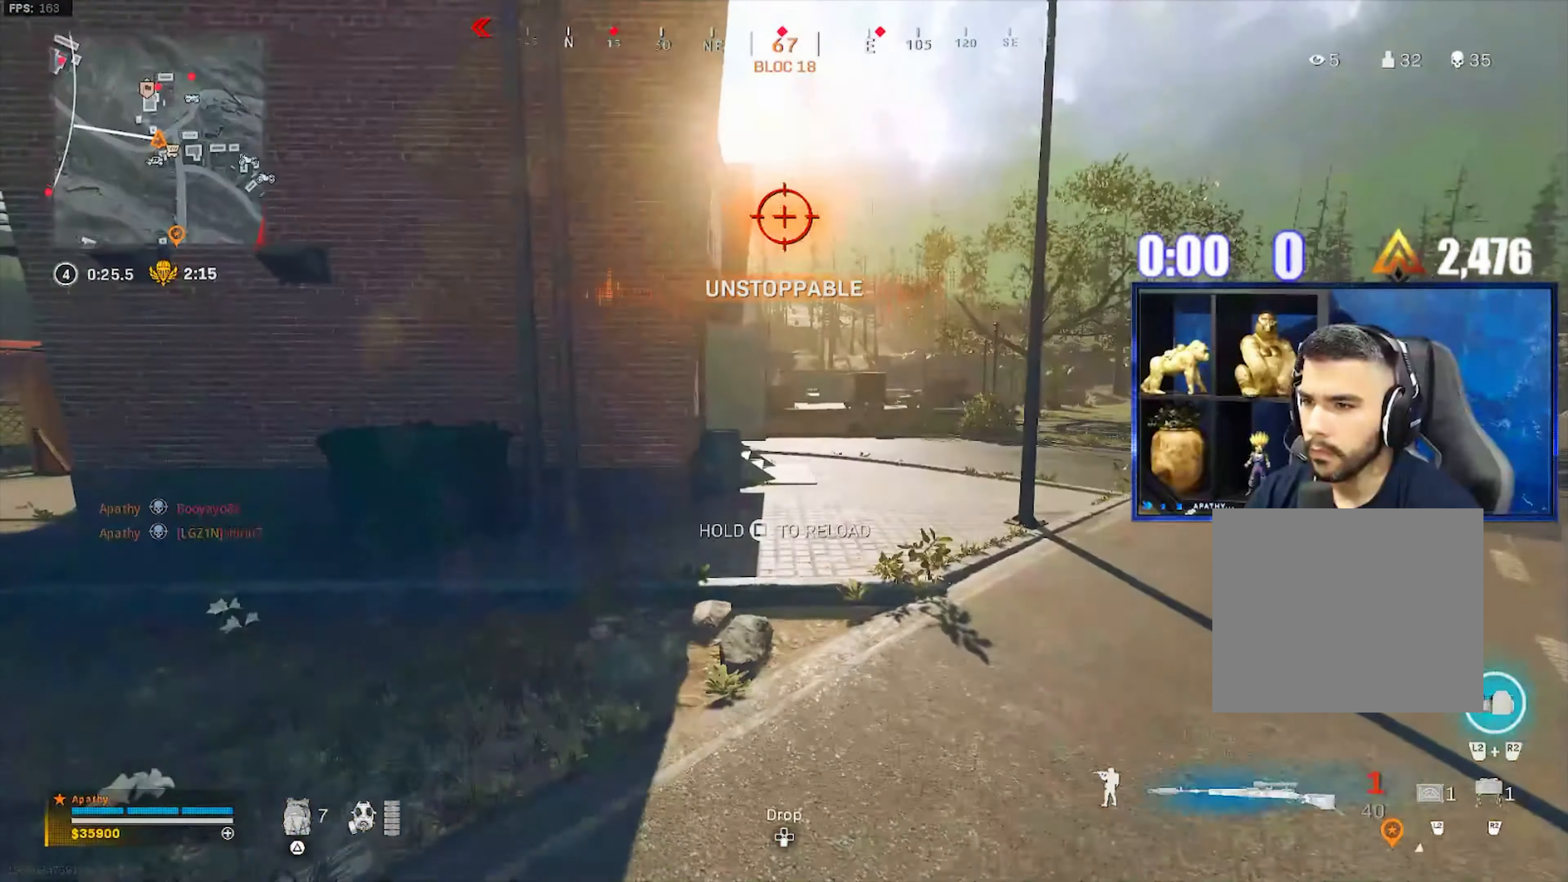
{"buttons": ["CROSS"], "left_stick": "up-right", "events": [[300, "L3", "down"], [500, "CROSS", "down"], [500, "L3", "up"]]}
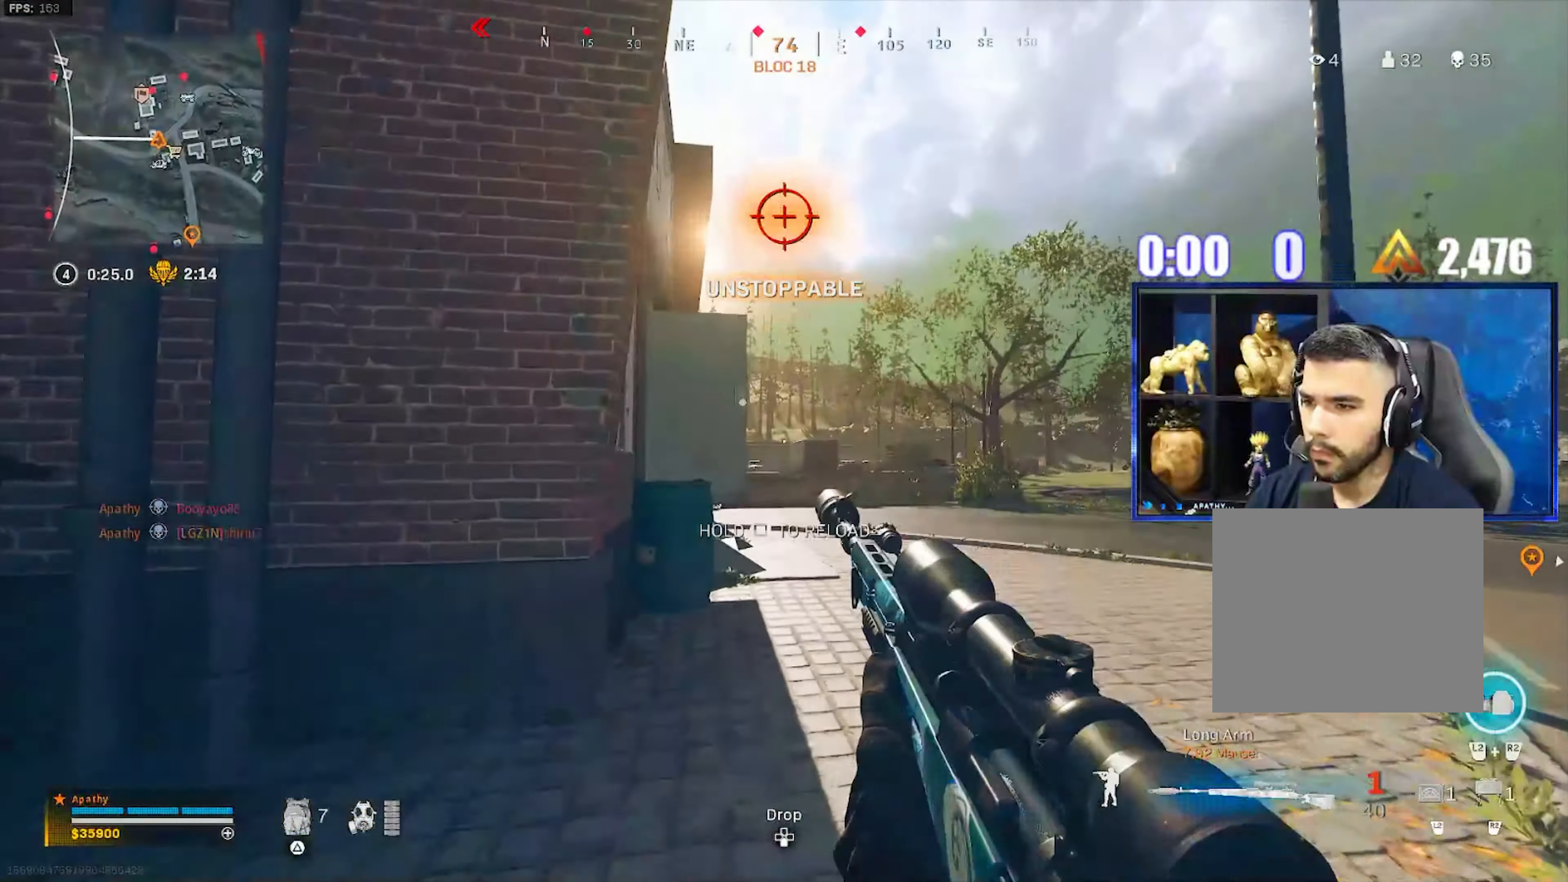
{"buttons": ["L1"], "left_stick": "right", "events": [[167, "CROSS", "up"], [200, "L1", "down"], [334, "left_stick", "right"]]}
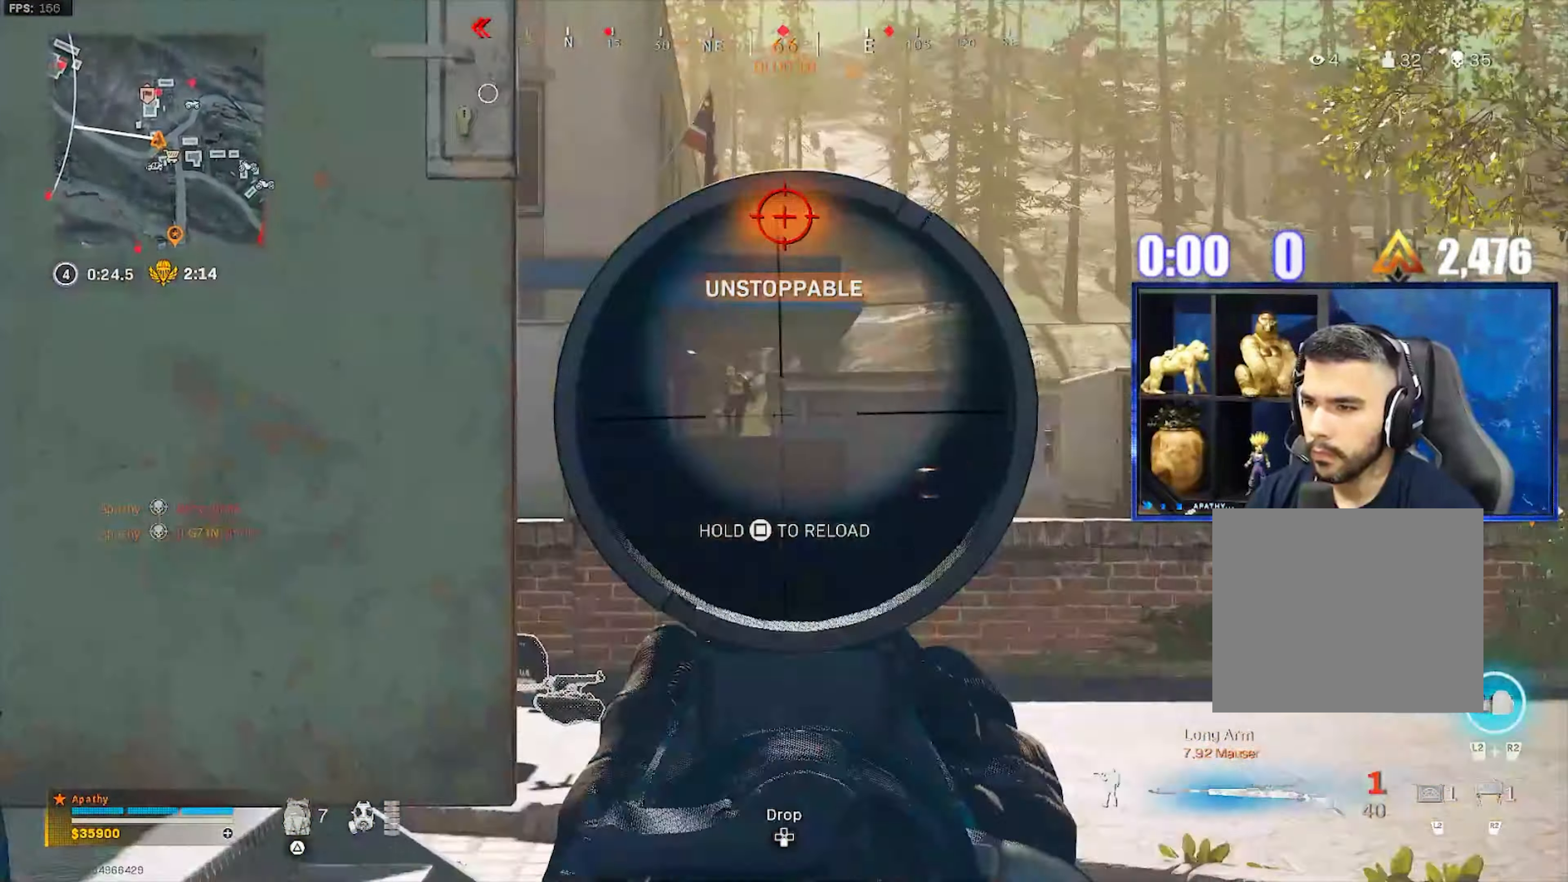
{"buttons": ["L1", "L3"], "left_stick": "center"}
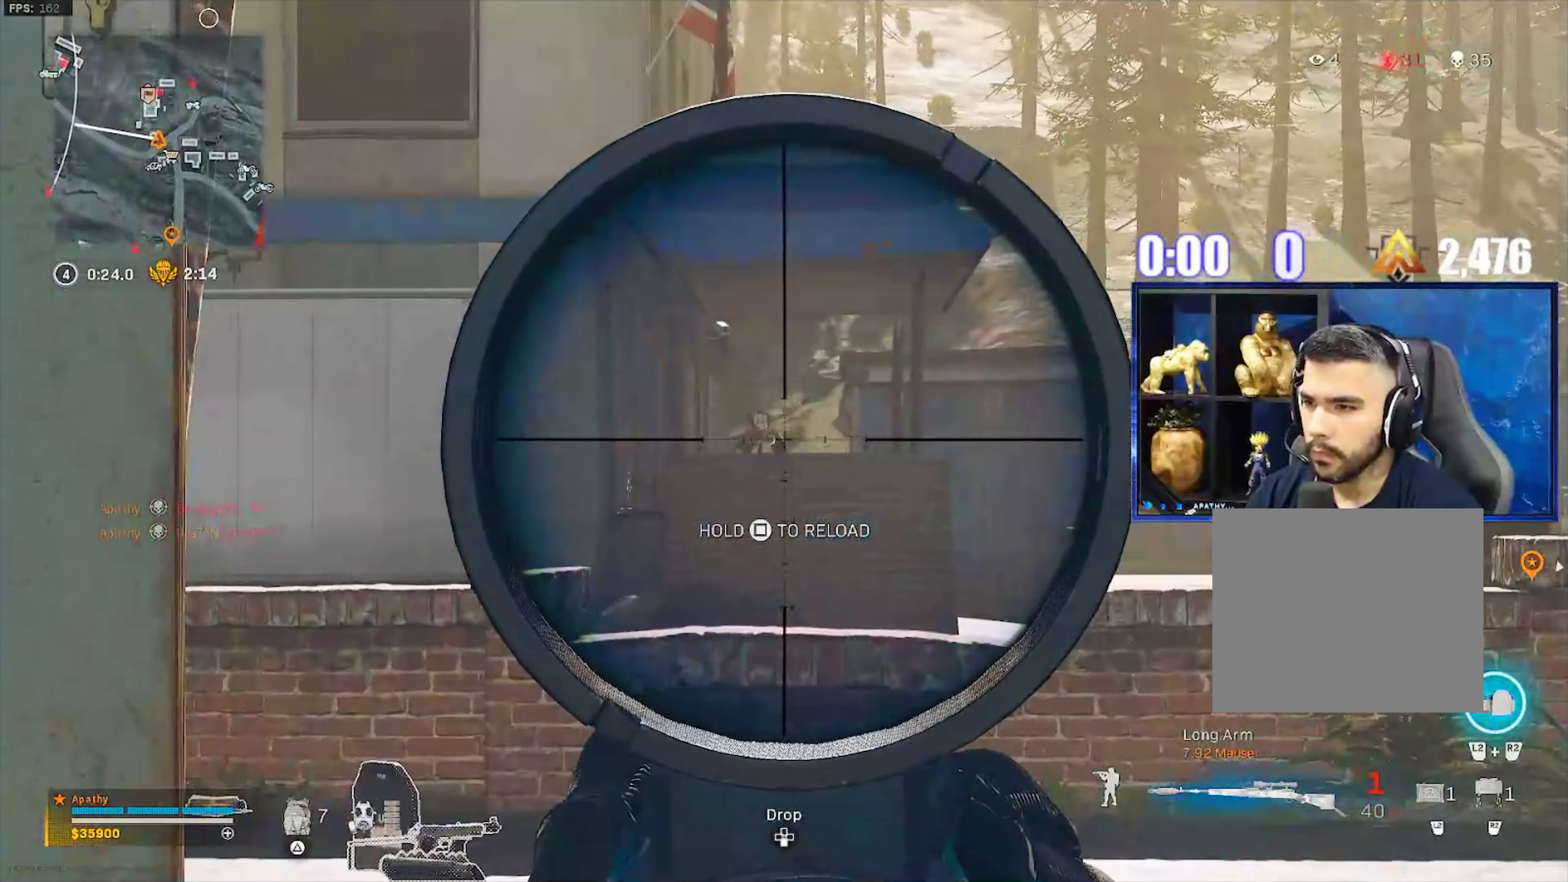
{"buttons": ["L1", "L3"], "left_stick": "center", "events": [[67, "left_stick", "left"], [400, "left_stick", "center"]]}
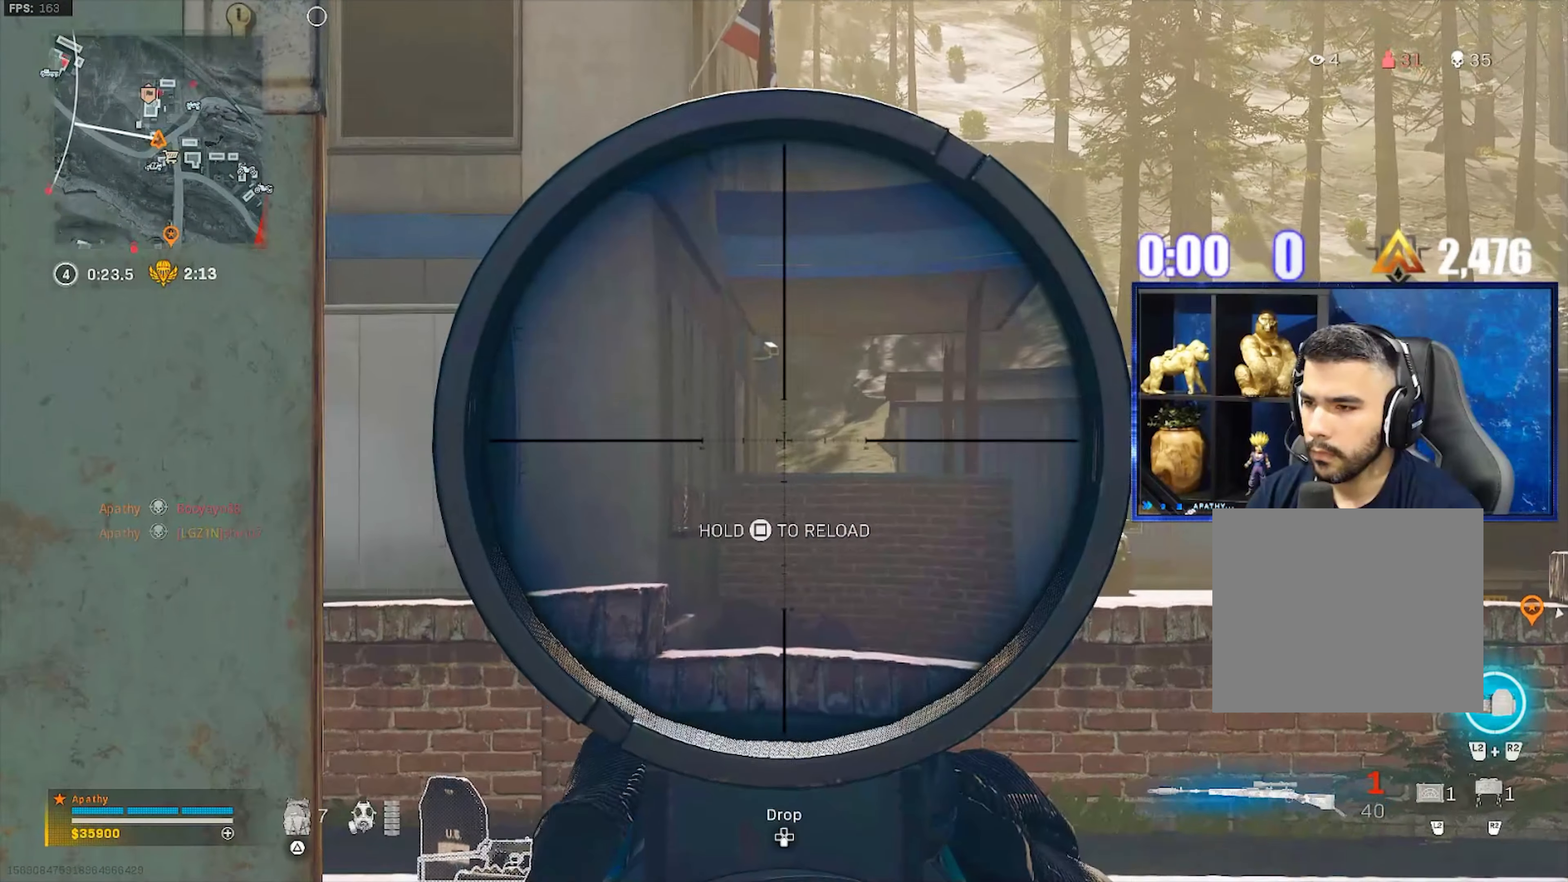
{"buttons": ["L1", "R1", "L3"], "left_stick": "left", "events": [[266, "left_stick", "left"], [467, "R1", "down"]]}
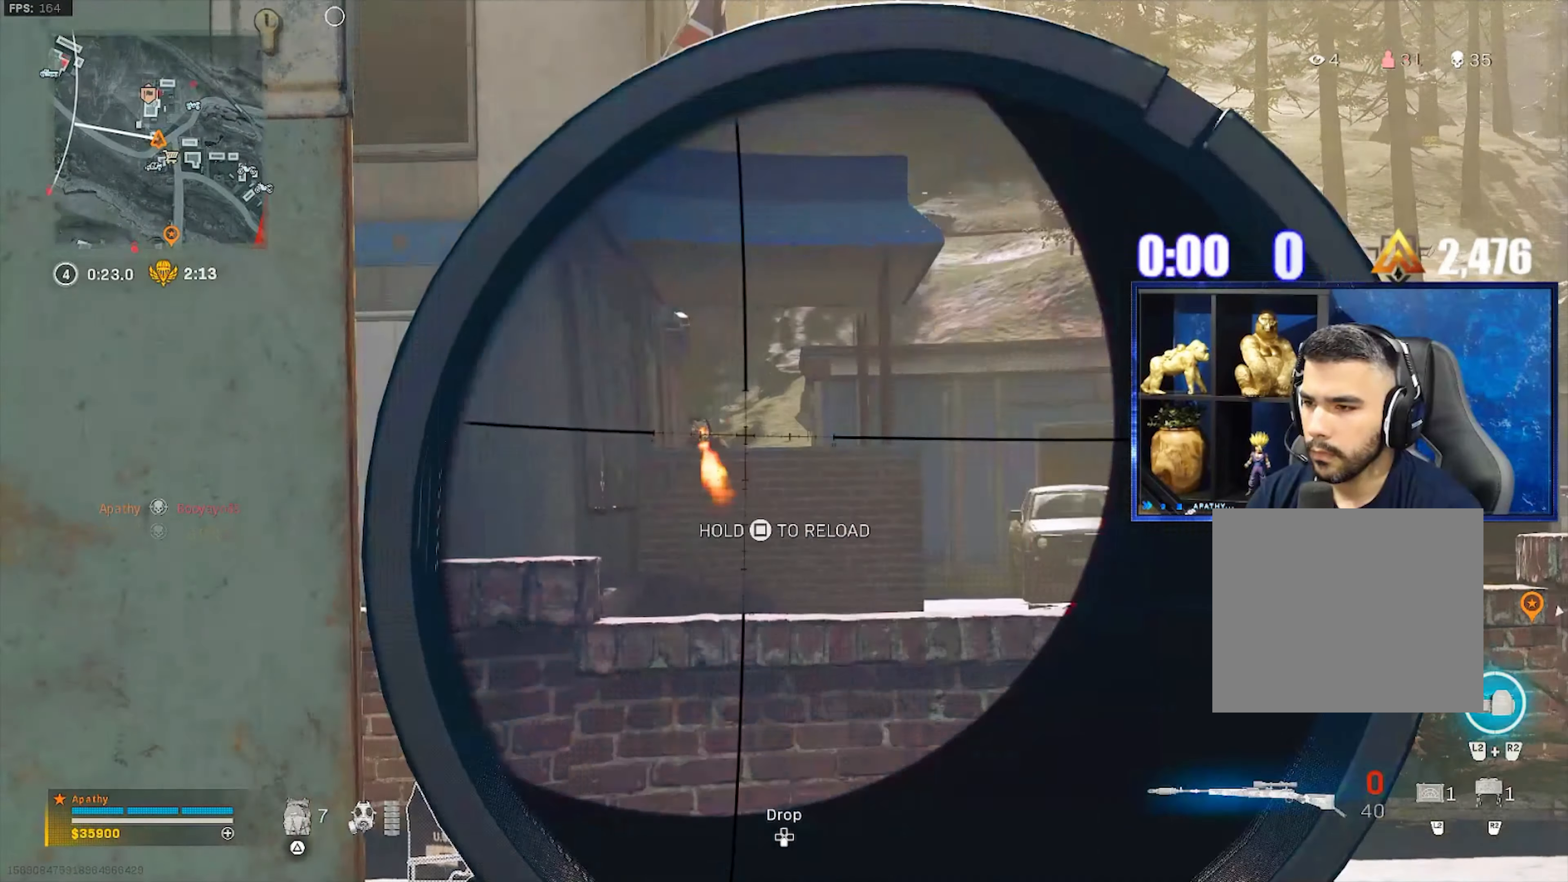
{"buttons": ["L3"], "left_stick": "up-right", "events": [[33, "left_stick", "center"], [100, "L3", "up"], [100, "R1", "up"], [100, "left_stick", "down-left"], [133, "L1", "up"], [167, "left_stick", "left"], [267, "L3", "down"], [267, "left_stick", "up"], [367, "L3", "up"], [367, "left_stick", "up-right"], [434, "L3", "down"]]}
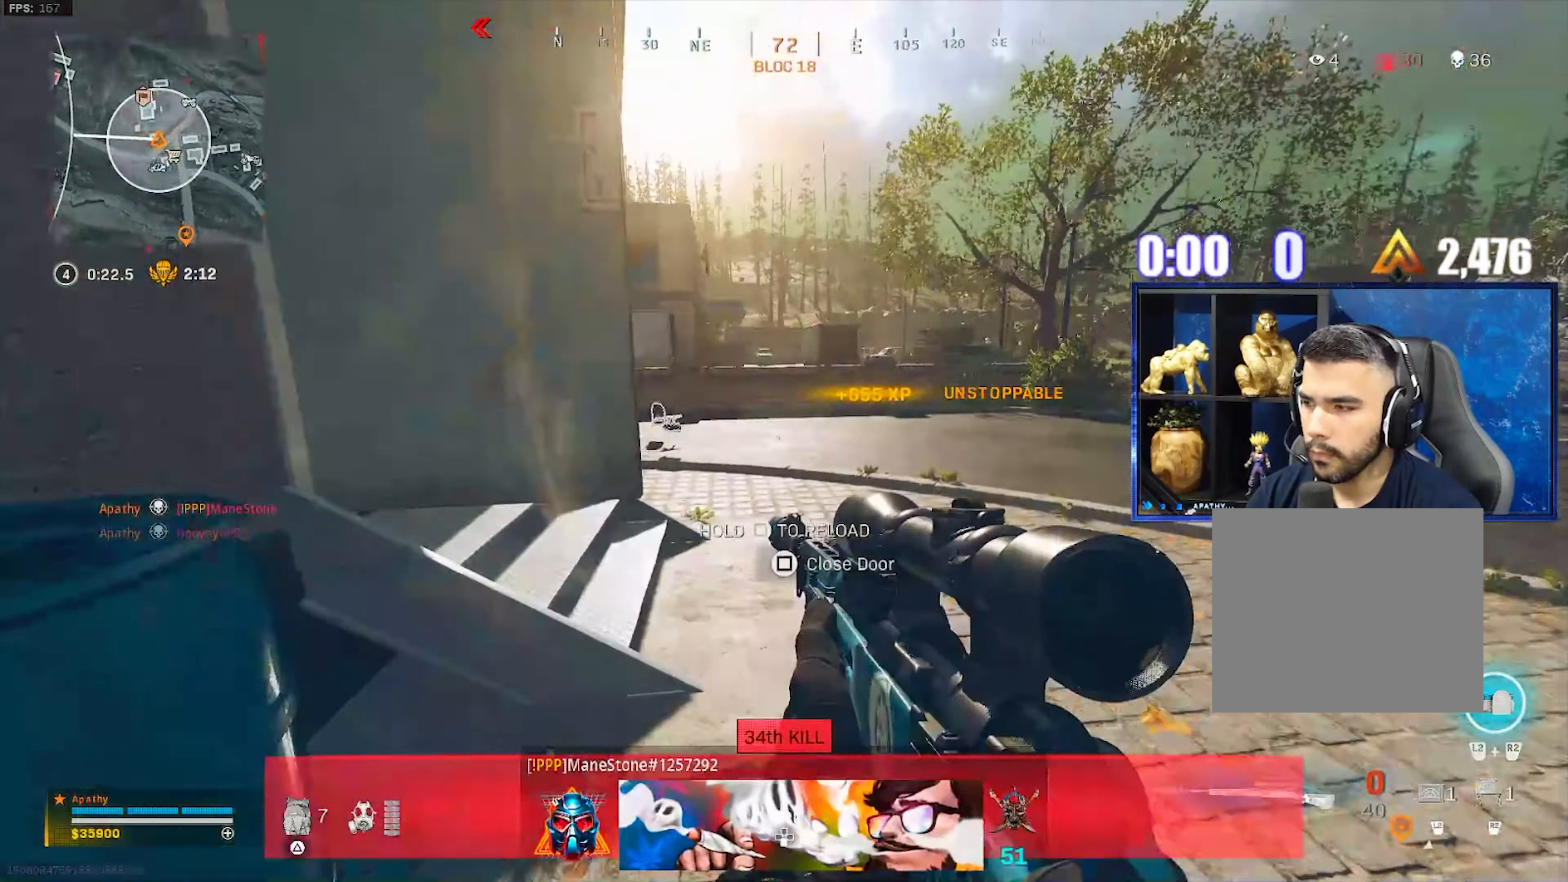
{"buttons": [], "left_stick": "up-right", "events": [[133, "L3", "up"], [400, "R3", "down"], [467, "R3", "up"]]}
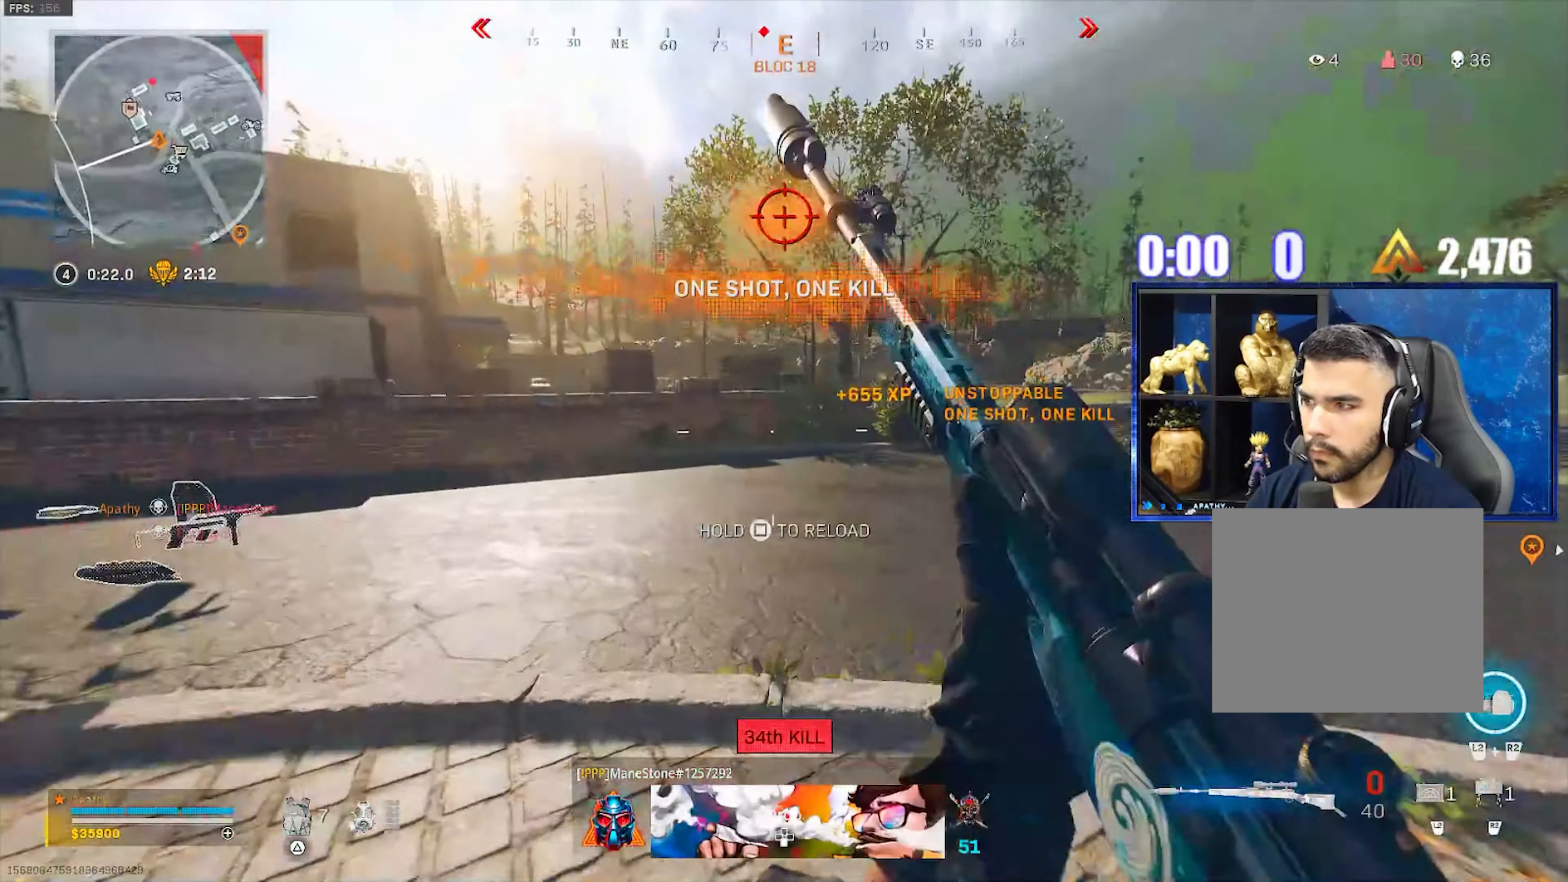
{"buttons": ["CROSS"], "left_stick": "up-left", "events": [[33, "R3", "down"], [100, "CROSS", "down"], [133, "R3", "up"], [200, "CROSS", "up"], [267, "L3", "down"], [267, "left_stick", "up"], [400, "L3", "up"], [434, "CROSS", "down"], [501, "left_stick", "up-left"]]}
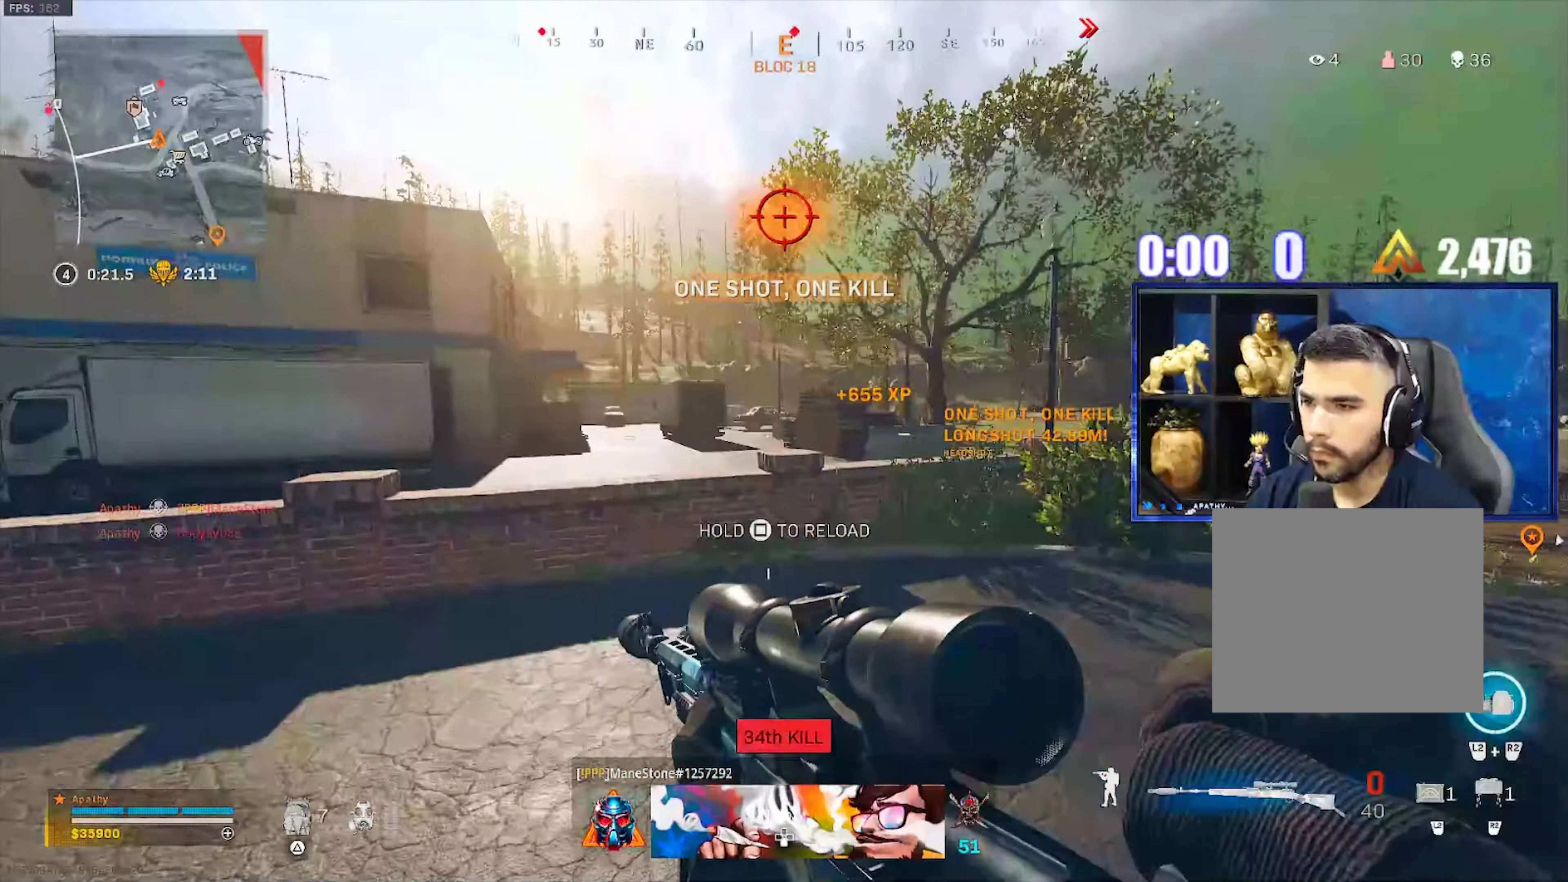
{"buttons": [], "left_stick": "up", "events": [[33, "CROSS", "up"], [300, "left_stick", "up"]]}
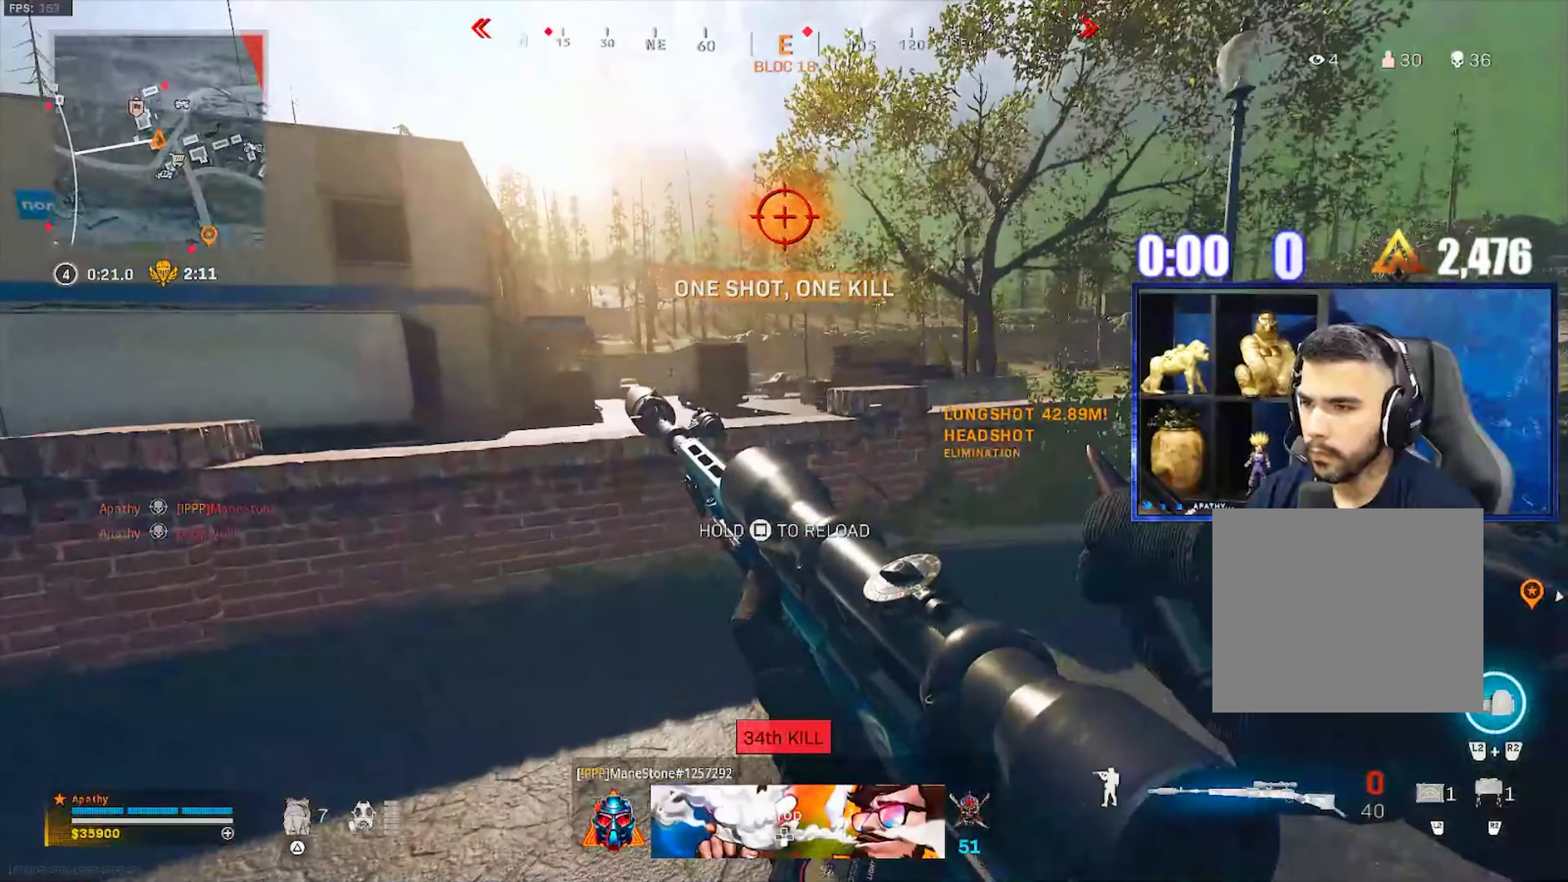
{"buttons": [], "left_stick": "up-right", "events": [[434, "left_stick", "up-right"]]}
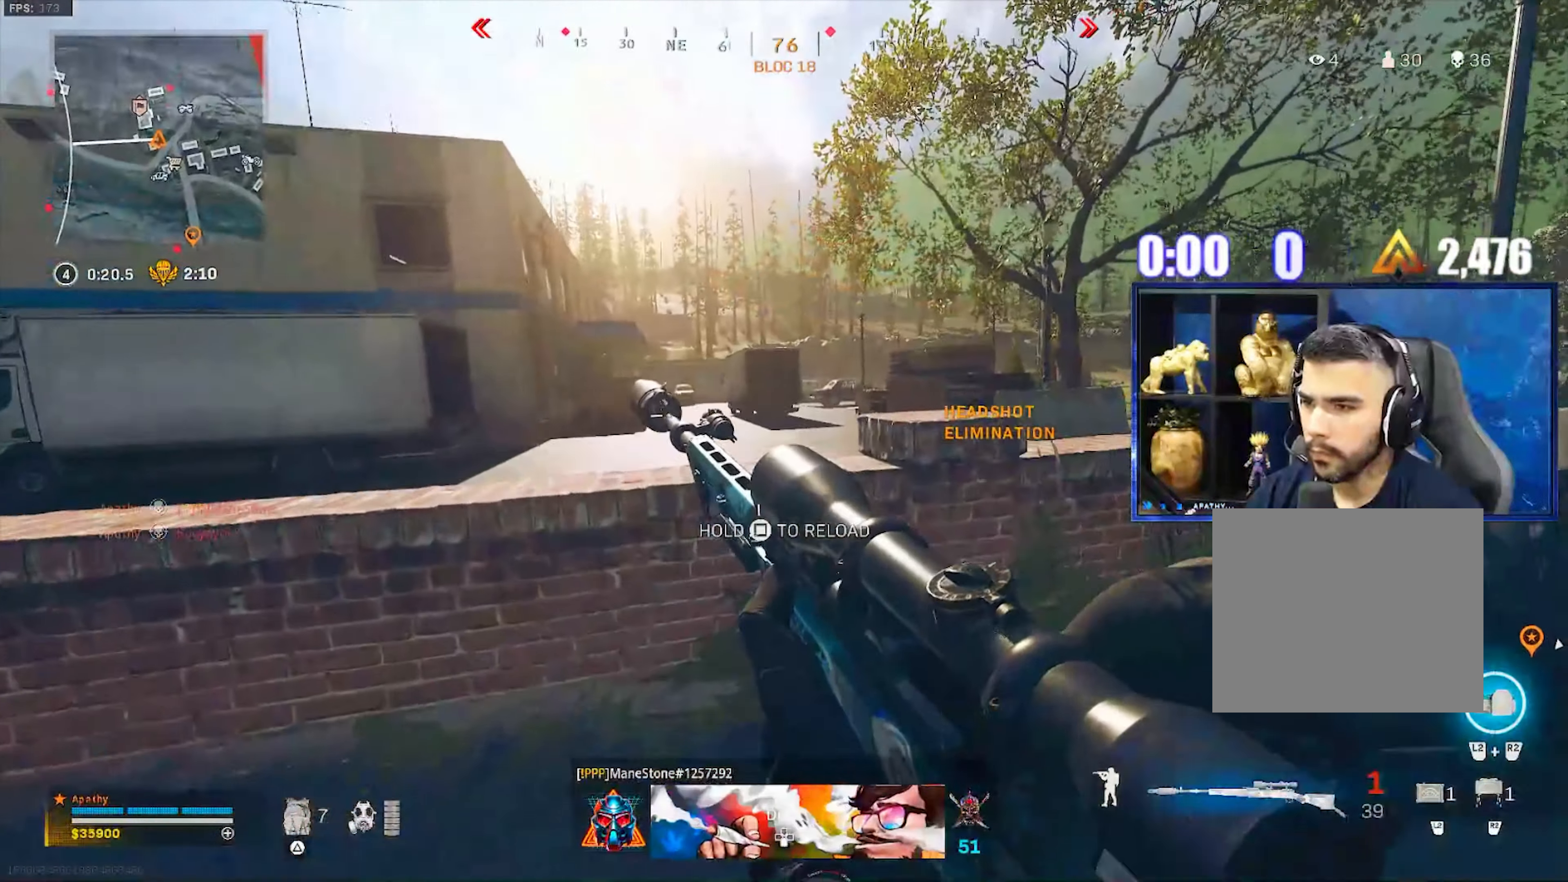
{"buttons": ["CROSS"], "left_stick": "up", "events": [[233, "left_stick", "up"], [300, "L3", "down"], [333, "CROSS", "down"], [400, "L3", "up"], [433, "CROSS", "up"], [500, "CROSS", "down"]]}
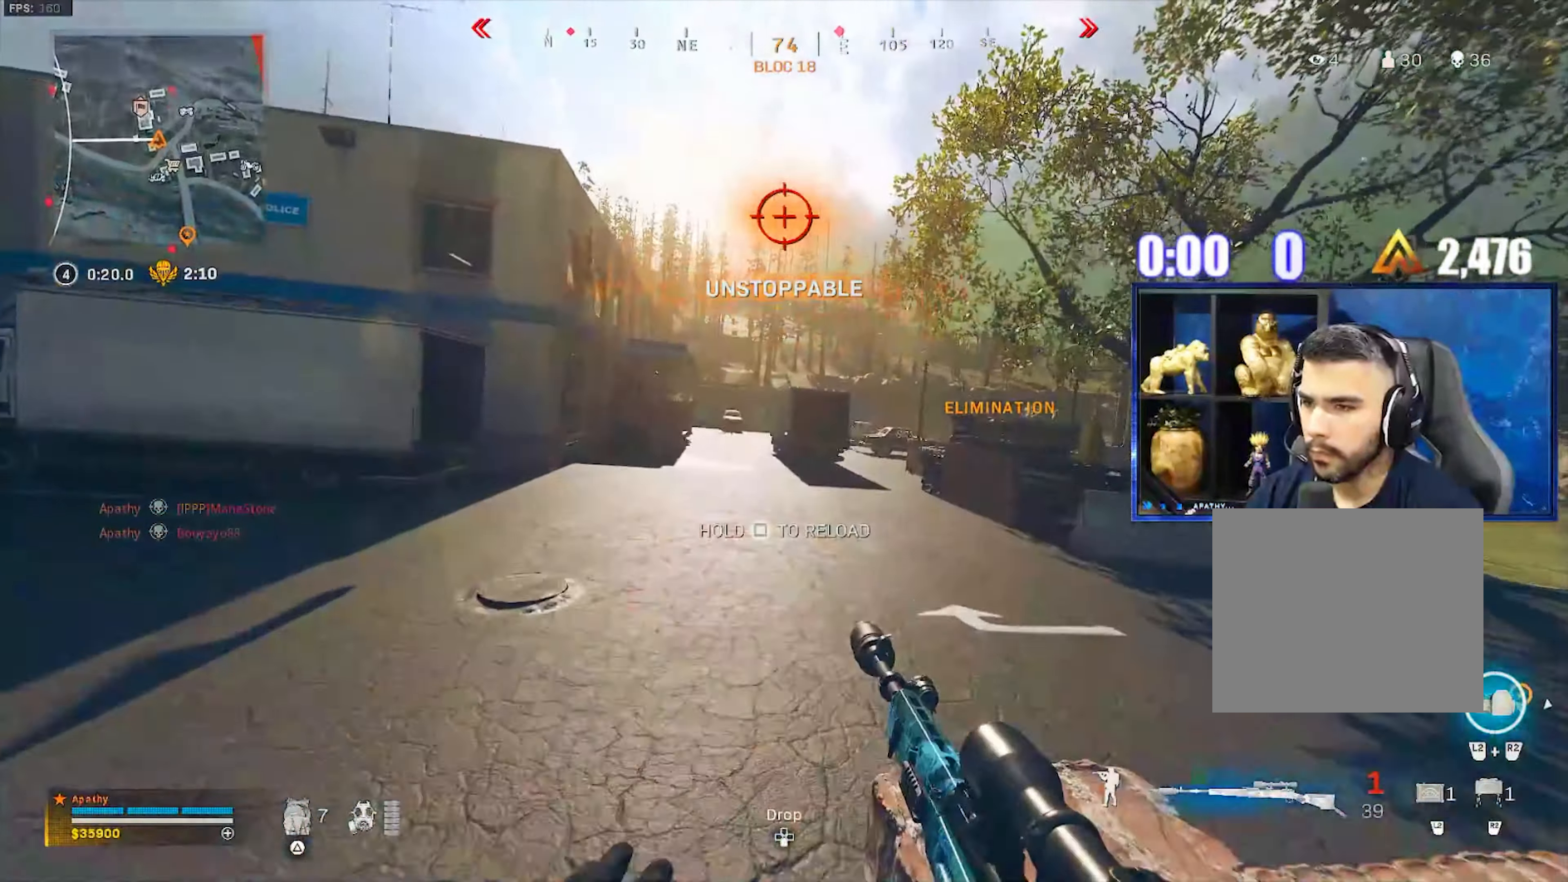
{"buttons": ["L1"], "left_stick": "right", "events": [[100, "CROSS", "up"], [234, "L3", "down"], [300, "CROSS", "down"], [300, "L3", "up"], [300, "left_stick", "up-right"], [334, "L1", "down"], [400, "CROSS", "up"], [467, "left_stick", "right"]]}
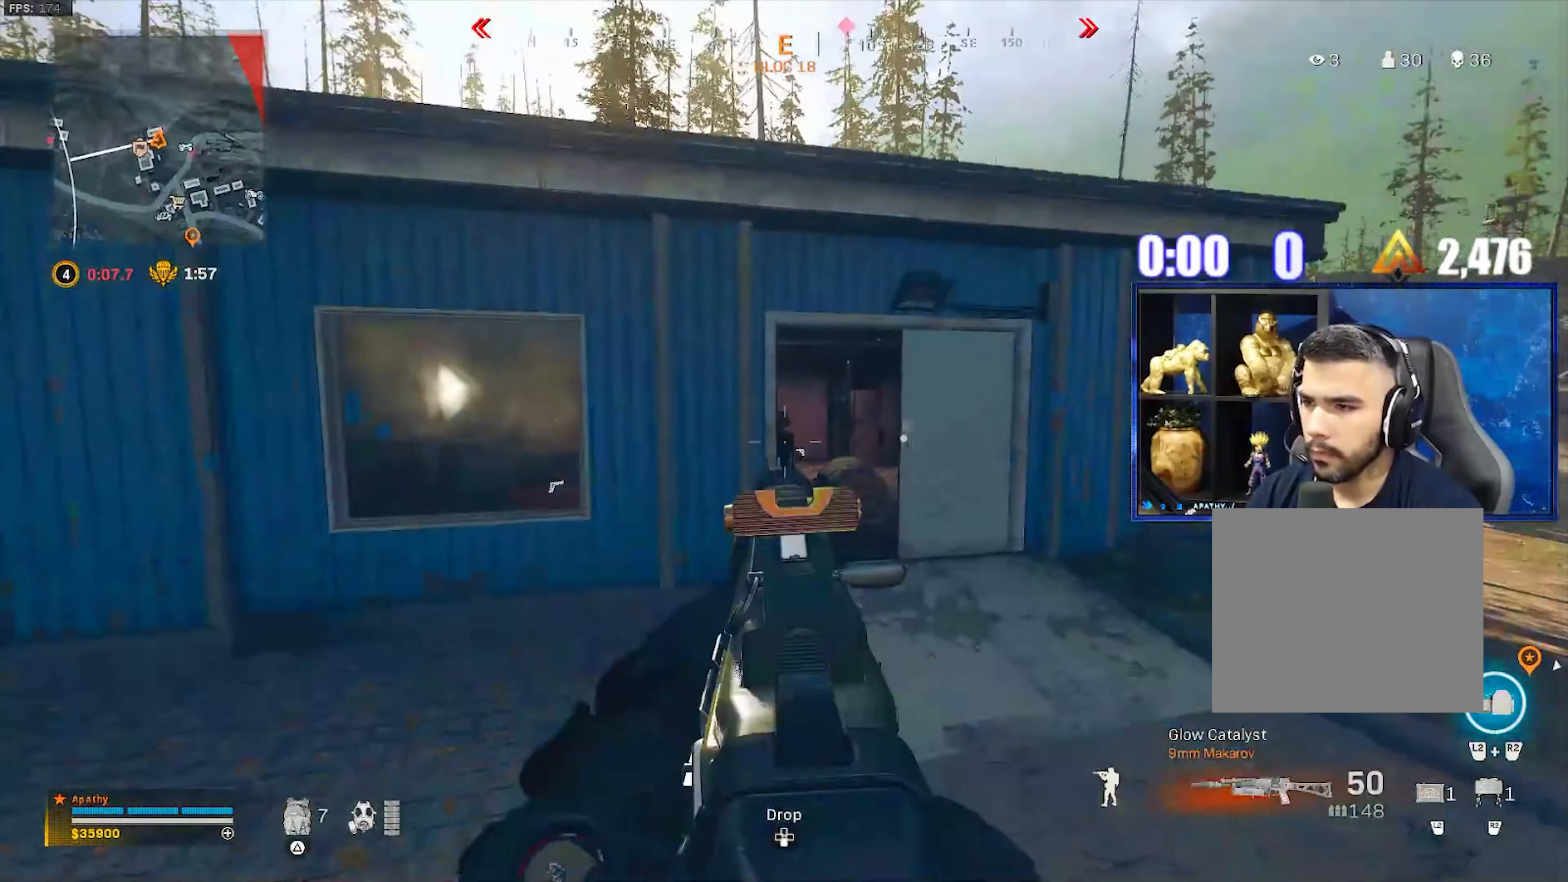
{"buttons": ["L1"], "left_stick": "right", "events": []}
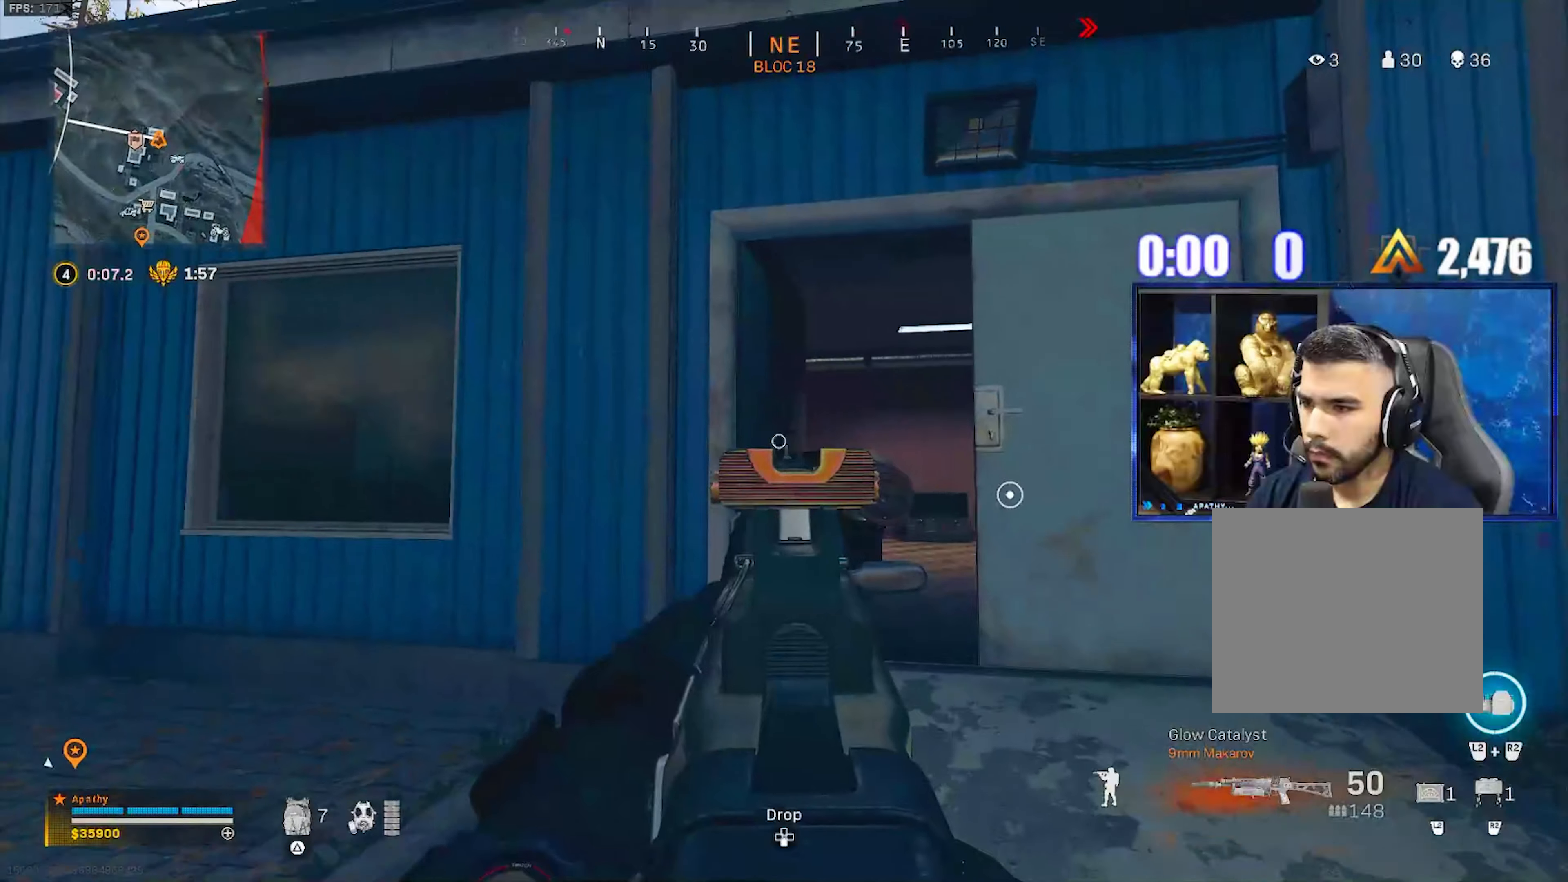
{"buttons": [], "left_stick": "up", "events": [[300, "L1", "up"], [367, "L3", "down"], [367, "left_stick", "up"], [467, "L3", "up"]]}
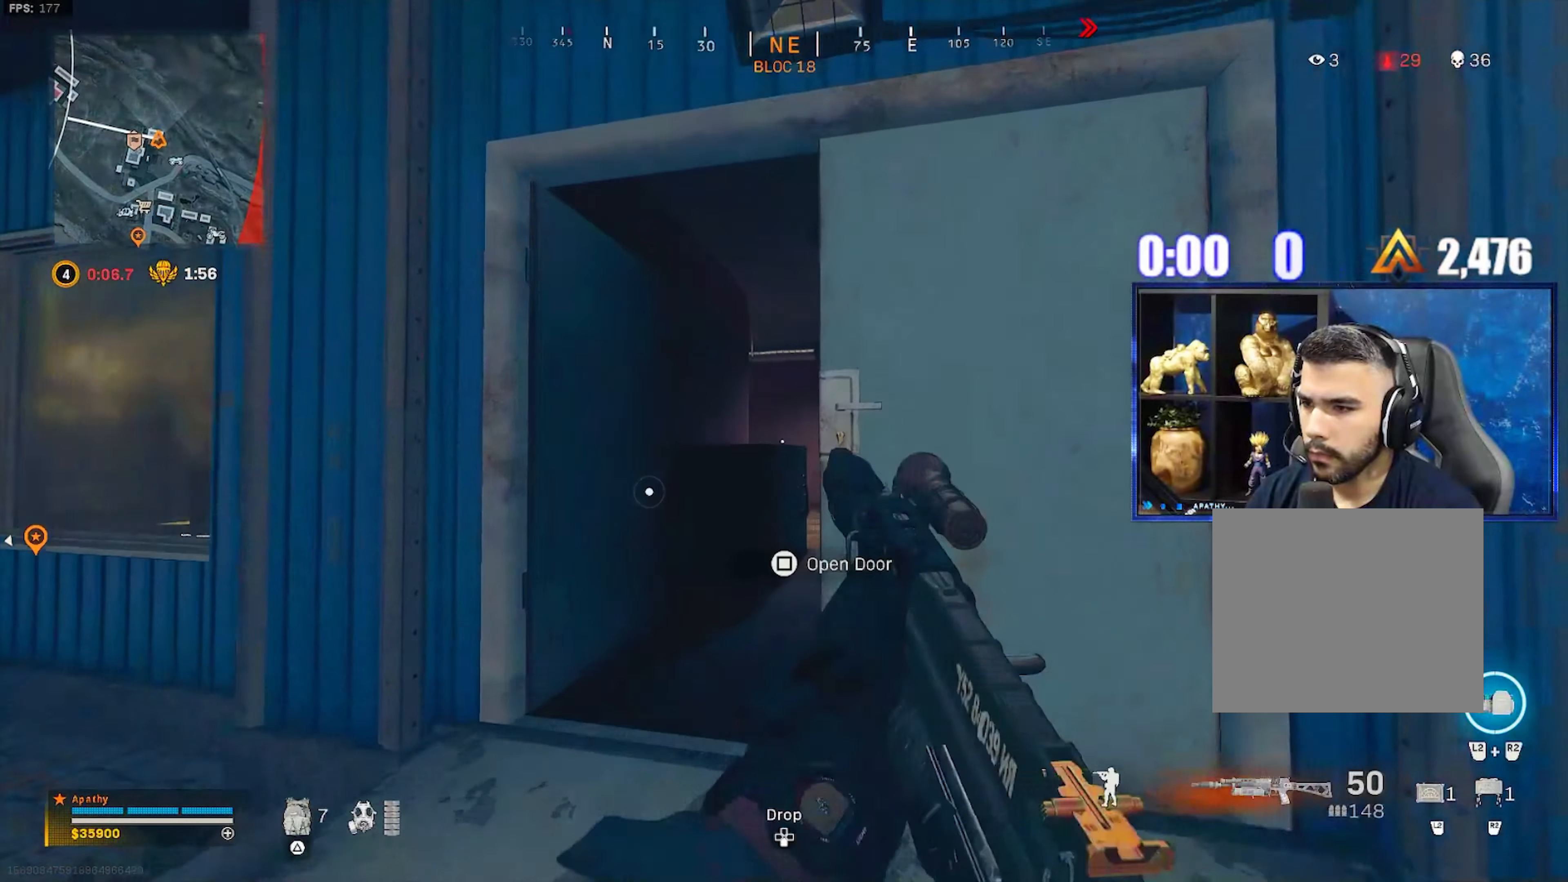
{"buttons": ["L3"], "left_stick": "up", "events": [[34, "L3", "down"]]}
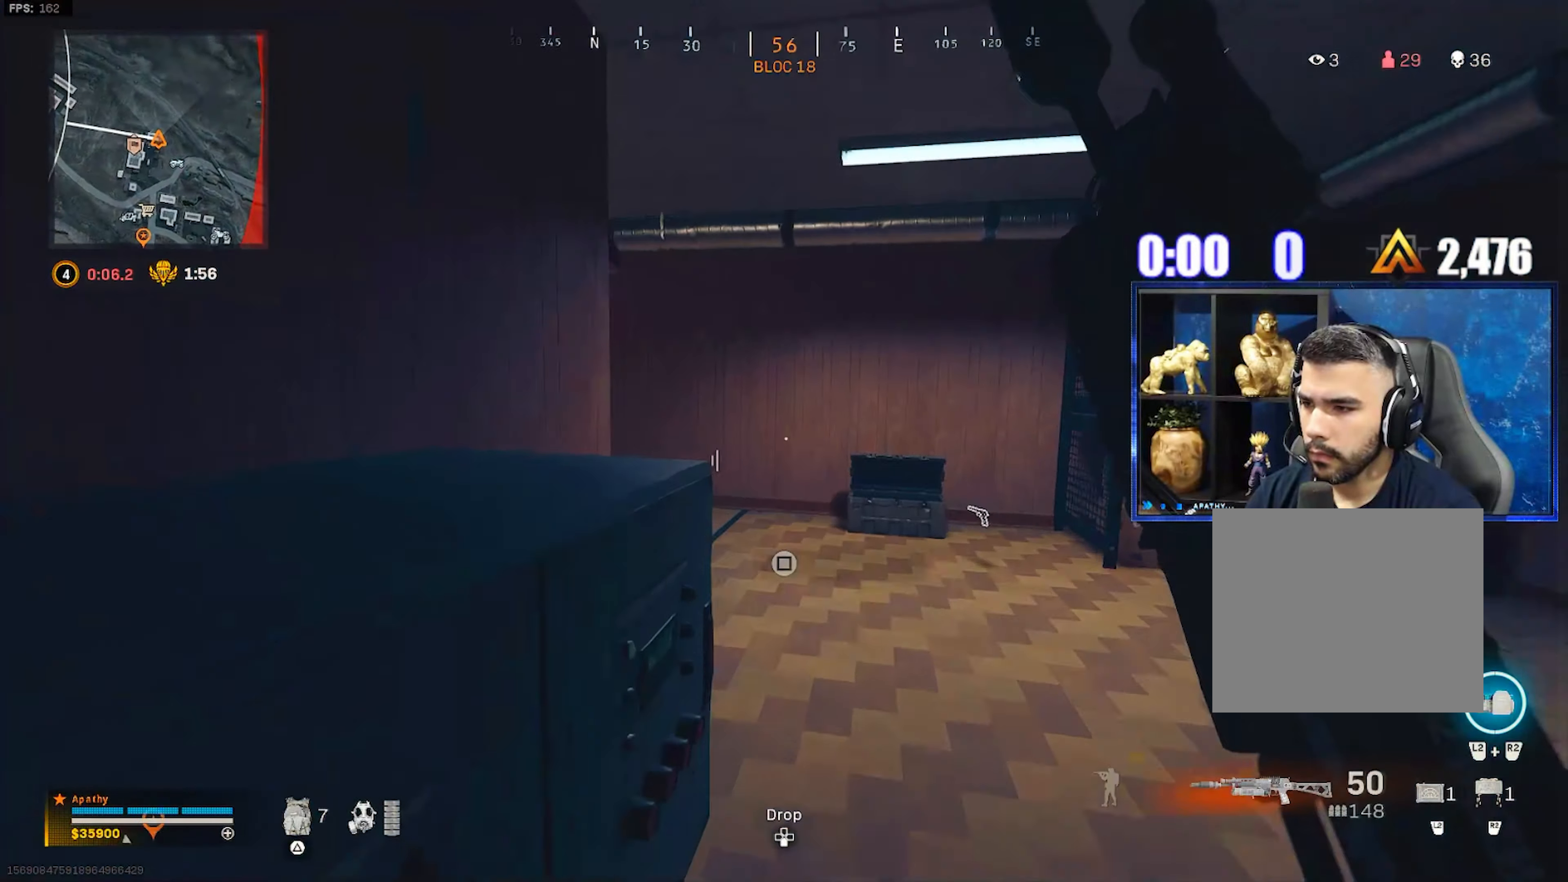
{"buttons": ["L1", "R1"], "left_stick": "up-right", "events": [[66, "R3", "down"], [133, "R3", "up"], [167, "L3", "up"], [167, "left_stick", "up-right"], [233, "R3", "down"], [333, "CROSS", "down"], [333, "R3", "up"], [367, "L1", "down"], [467, "CROSS", "up"], [500, "R1", "down"]]}
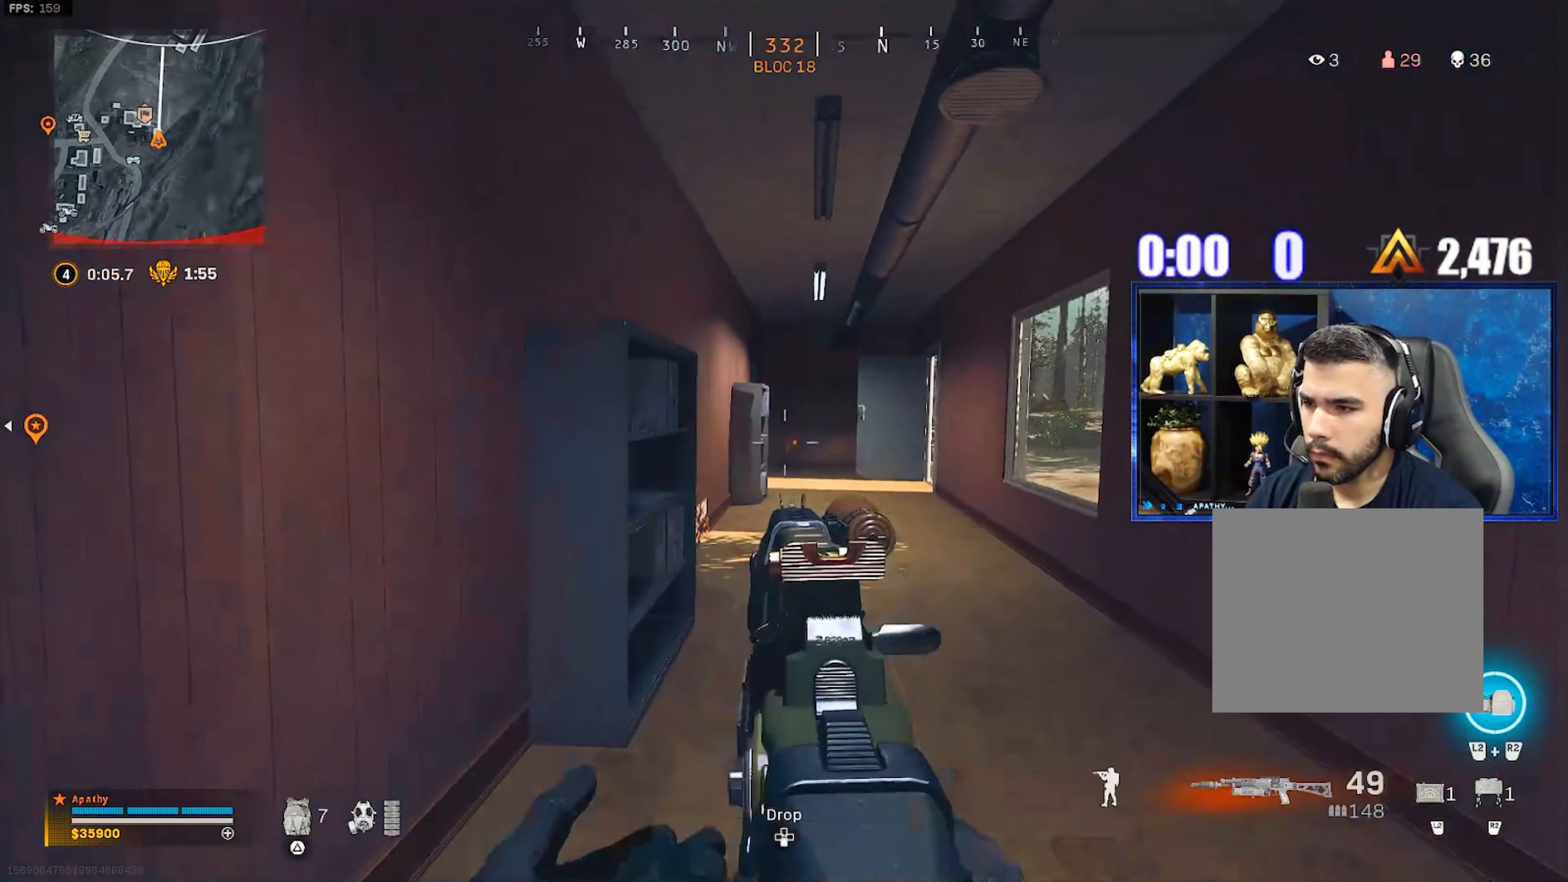
{"buttons": ["CROSS"], "left_stick": "up", "events": [[200, "L1", "up"], [234, "L3", "down"], [267, "R1", "up"], [301, "left_stick", "up"], [467, "L3", "up"], [501, "CROSS", "down"]]}
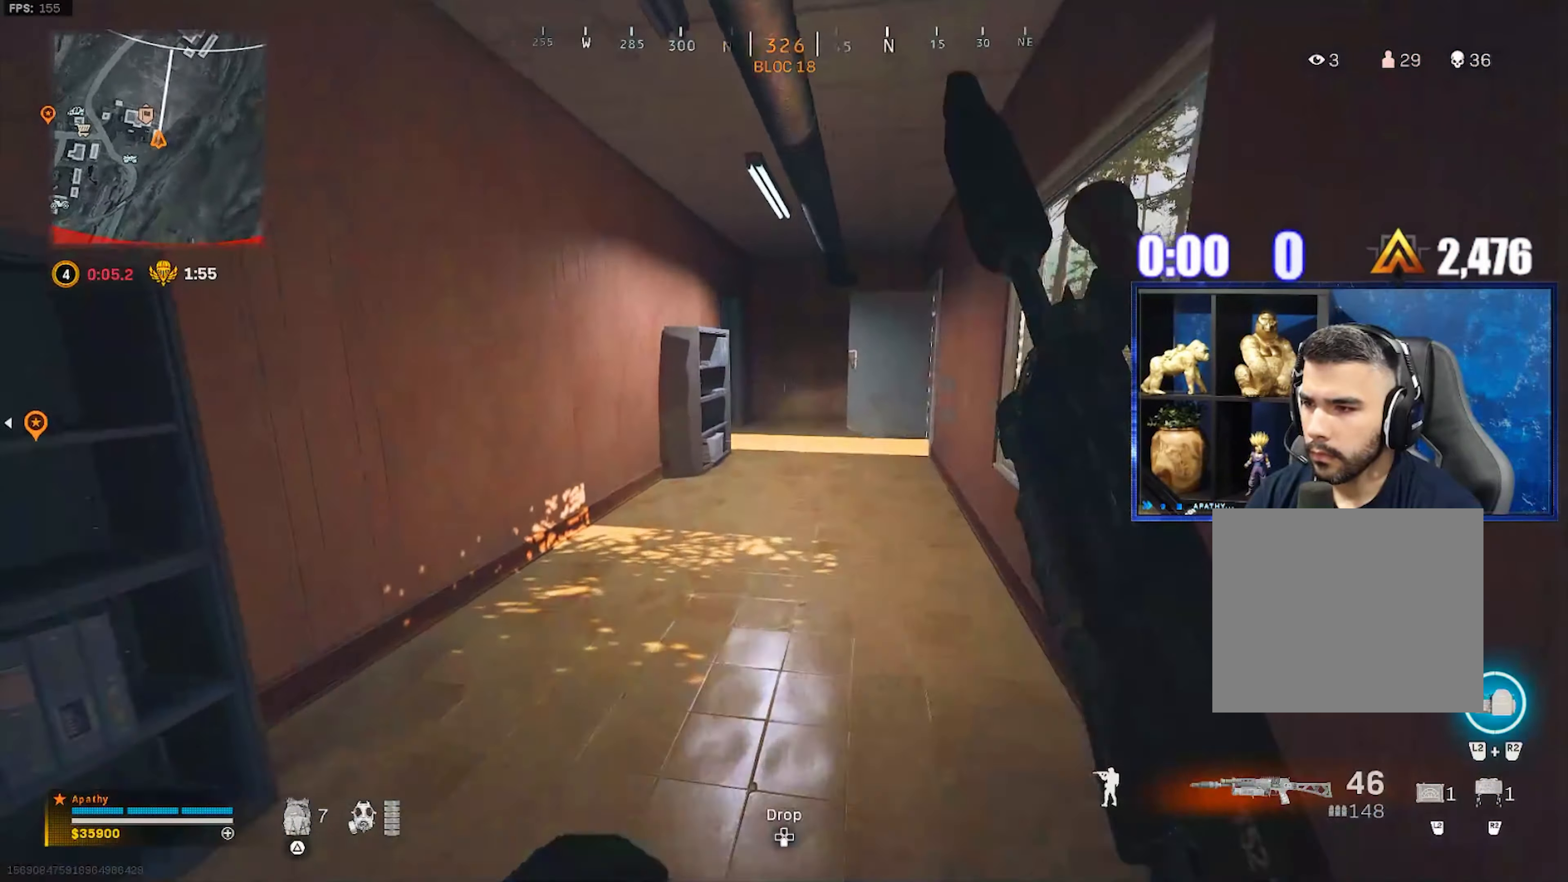
{"buttons": [], "left_stick": "up-right", "events": [[100, "left_stick", "up-right"], [133, "CROSS", "up"]]}
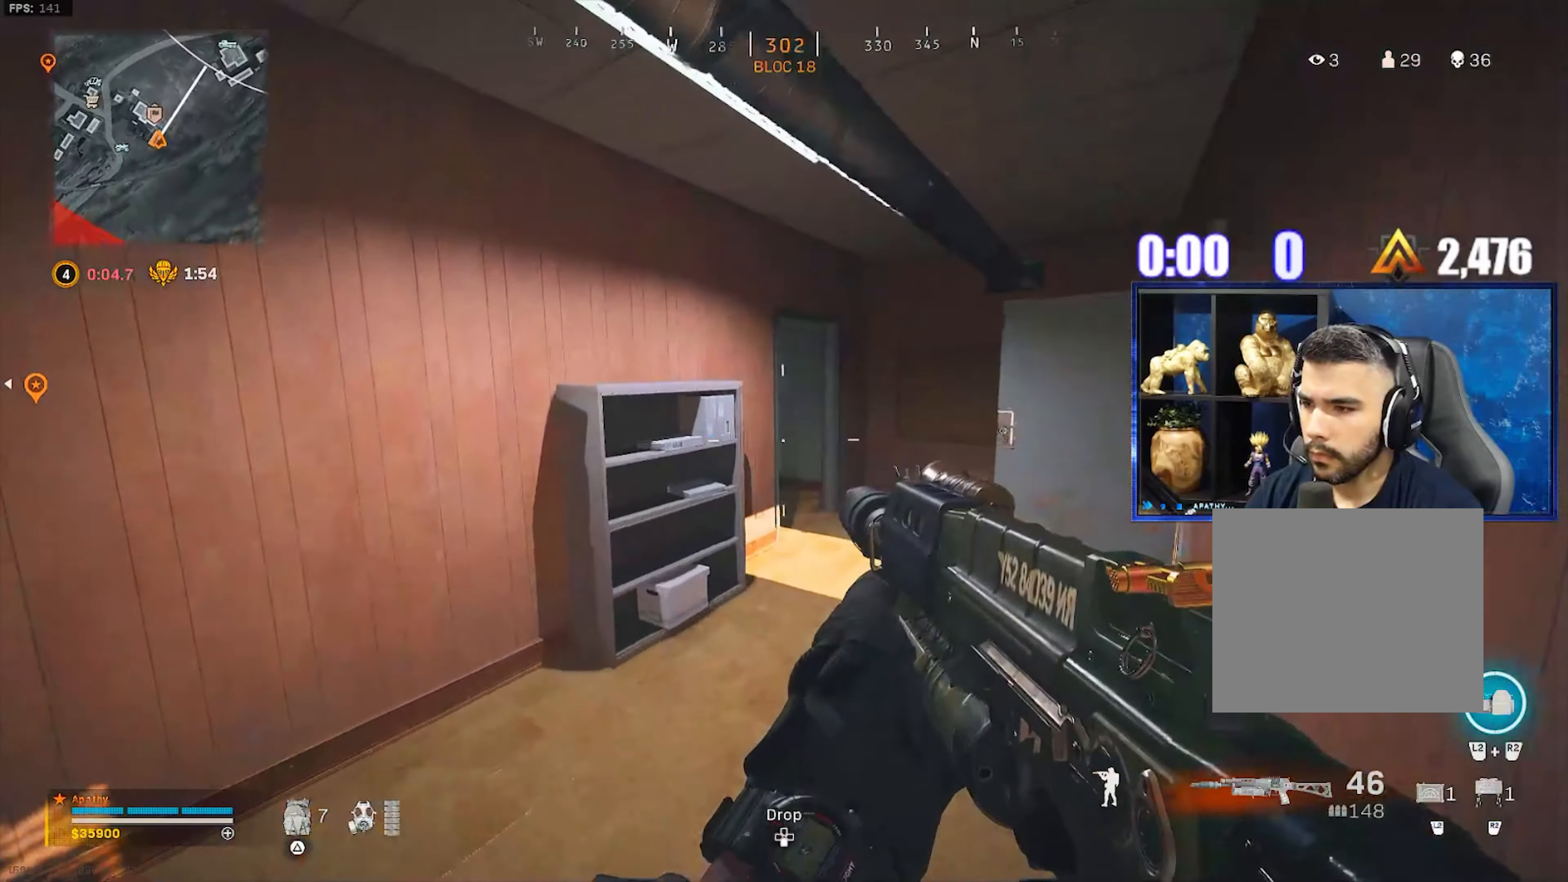
{"buttons": [], "left_stick": "up-right", "events": [[67, "L1", "down"], [100, "R1", "down"], [200, "R1", "up"], [234, "L1", "up"]]}